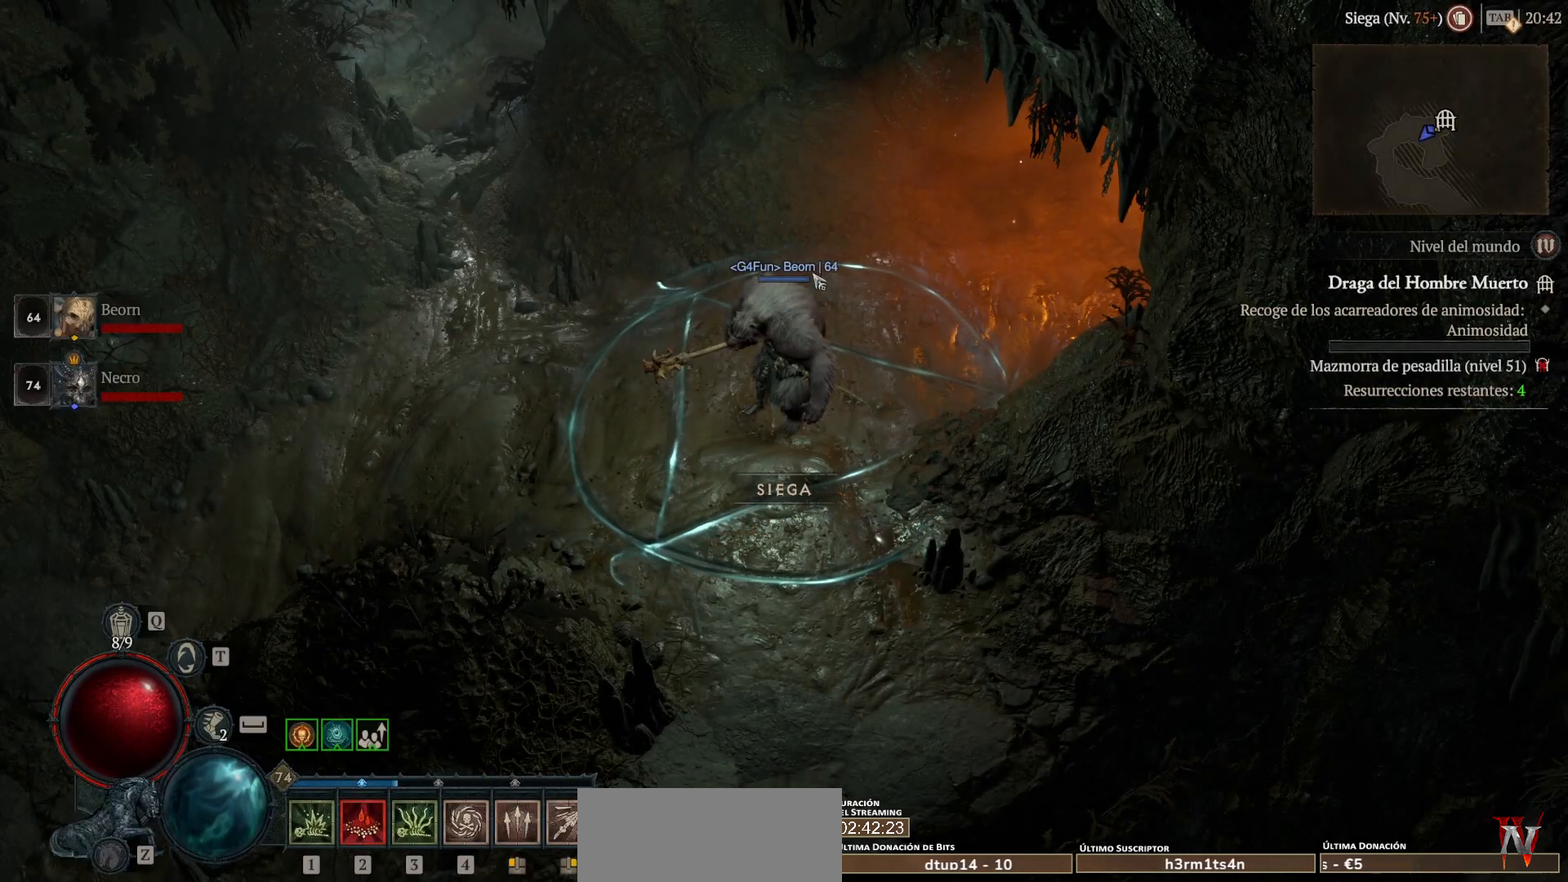
Gameplay with keyboard and mouse; each line is a JSON object with the keys and mouse buttons held at the frame after it. "events" lists presses ("down") and releases ("up") of "shift", "mouse_left", "mouse_right", "mouse_mb4" and "mouse_mb5" between this image and that frame as [ms after this image, input, new state], when the widget could be followed in between. "mouse_left", "mouse_right", "mouse_mb4", "mouse_mb5" = the "left", "right", "mb4", "mb5" buttons of the "mouse" list. No other keys are recorded. Not read: mouse_move.
{"keys": [], "mouse": ["left", "mb4"], "events": [[400, "mouse_left", "down"], [400, "mouse_mb4", "down"]]}
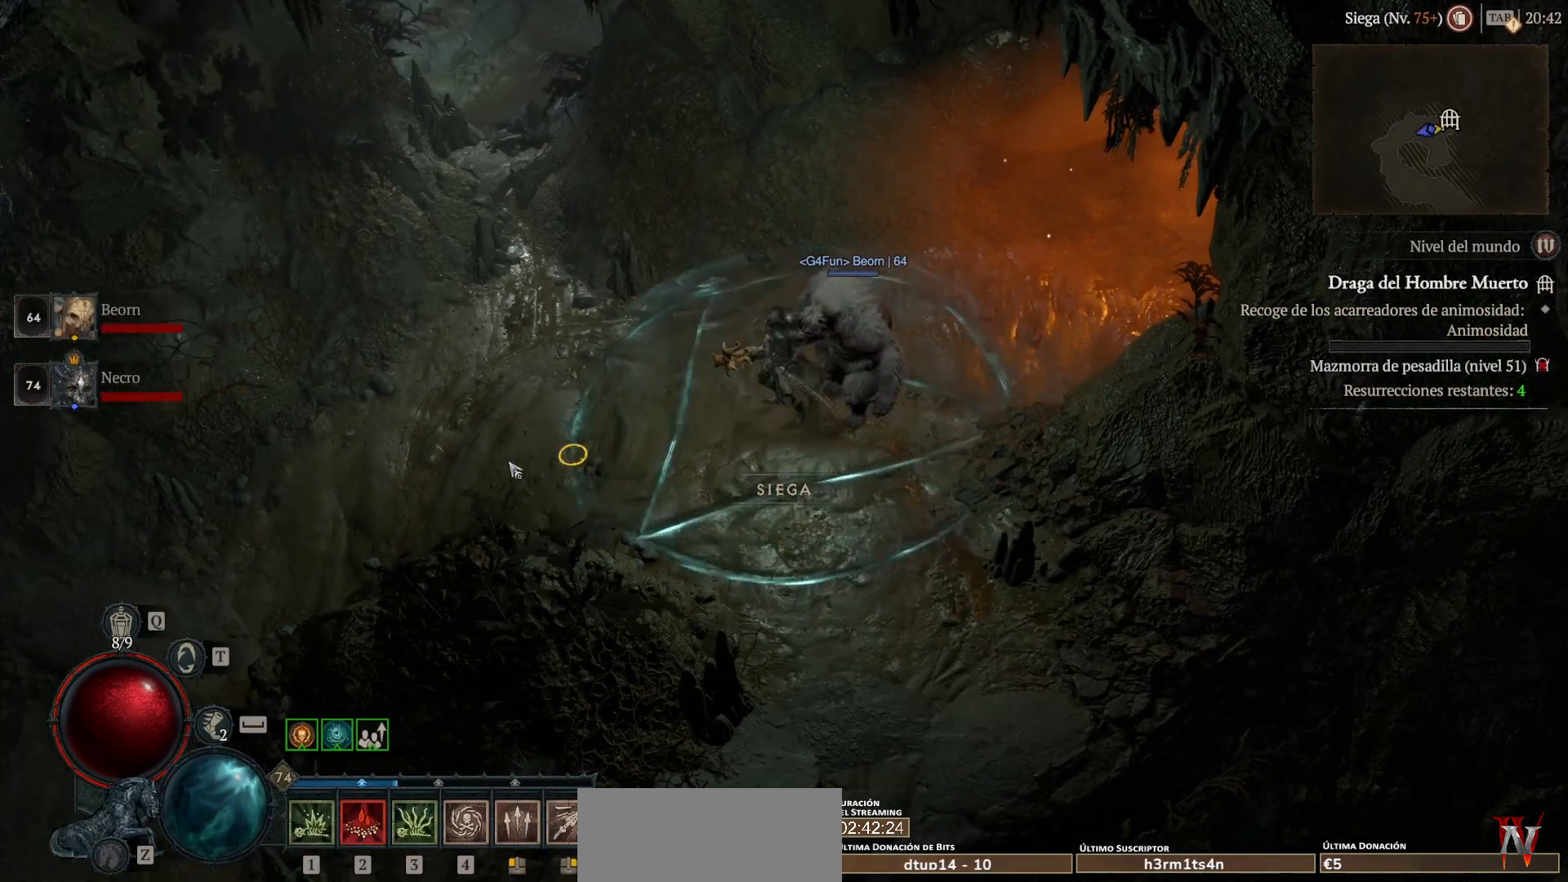
{"keys": [], "mouse": ["left", "mb4"], "events": []}
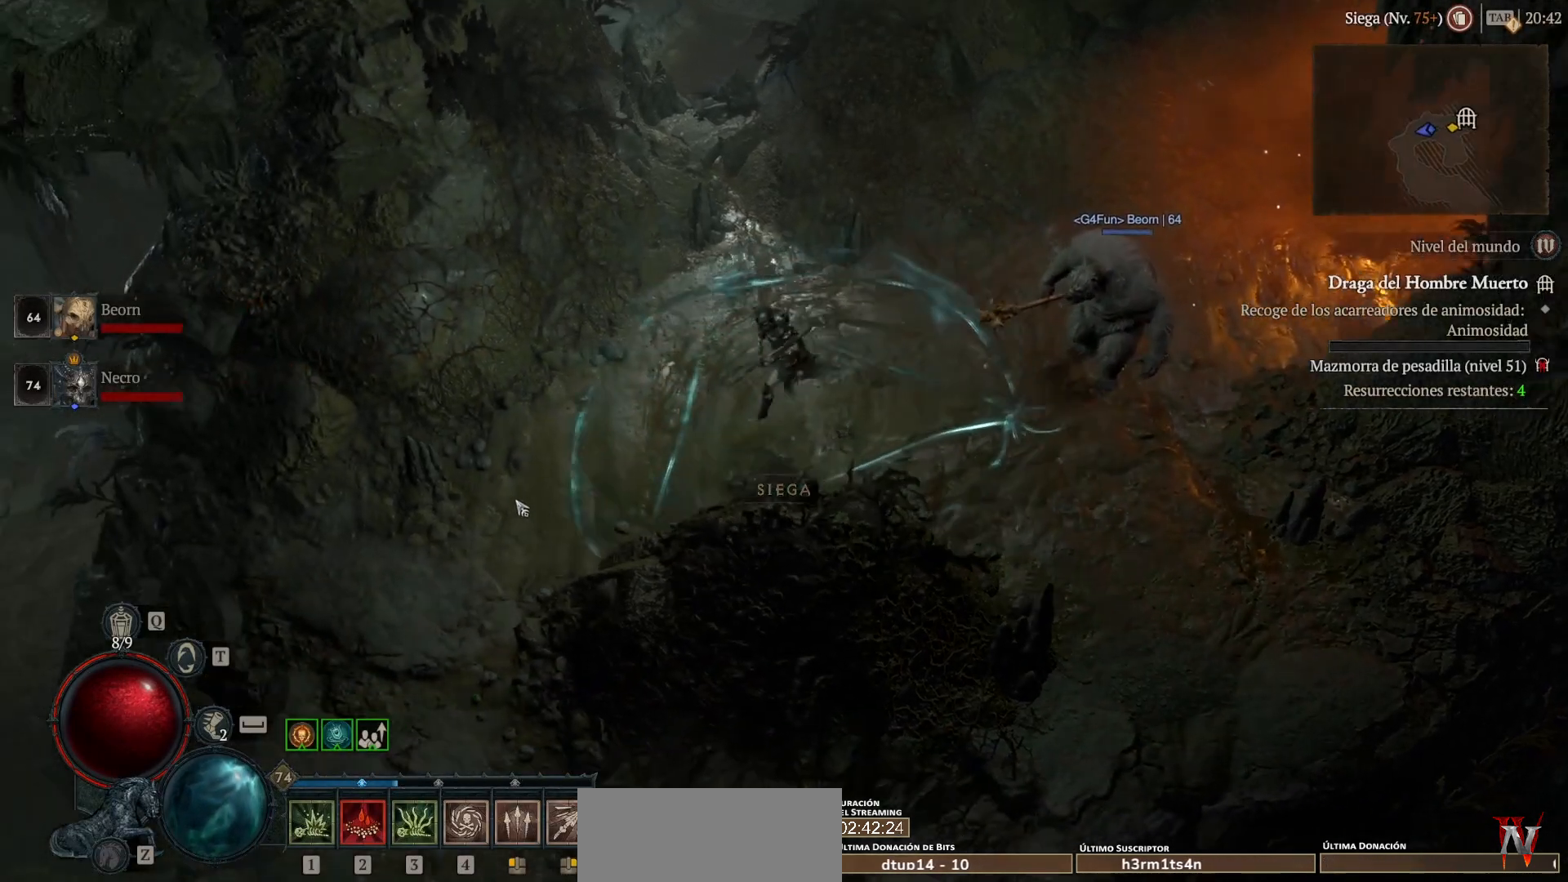
{"keys": [], "mouse": ["left", "mb4"], "events": []}
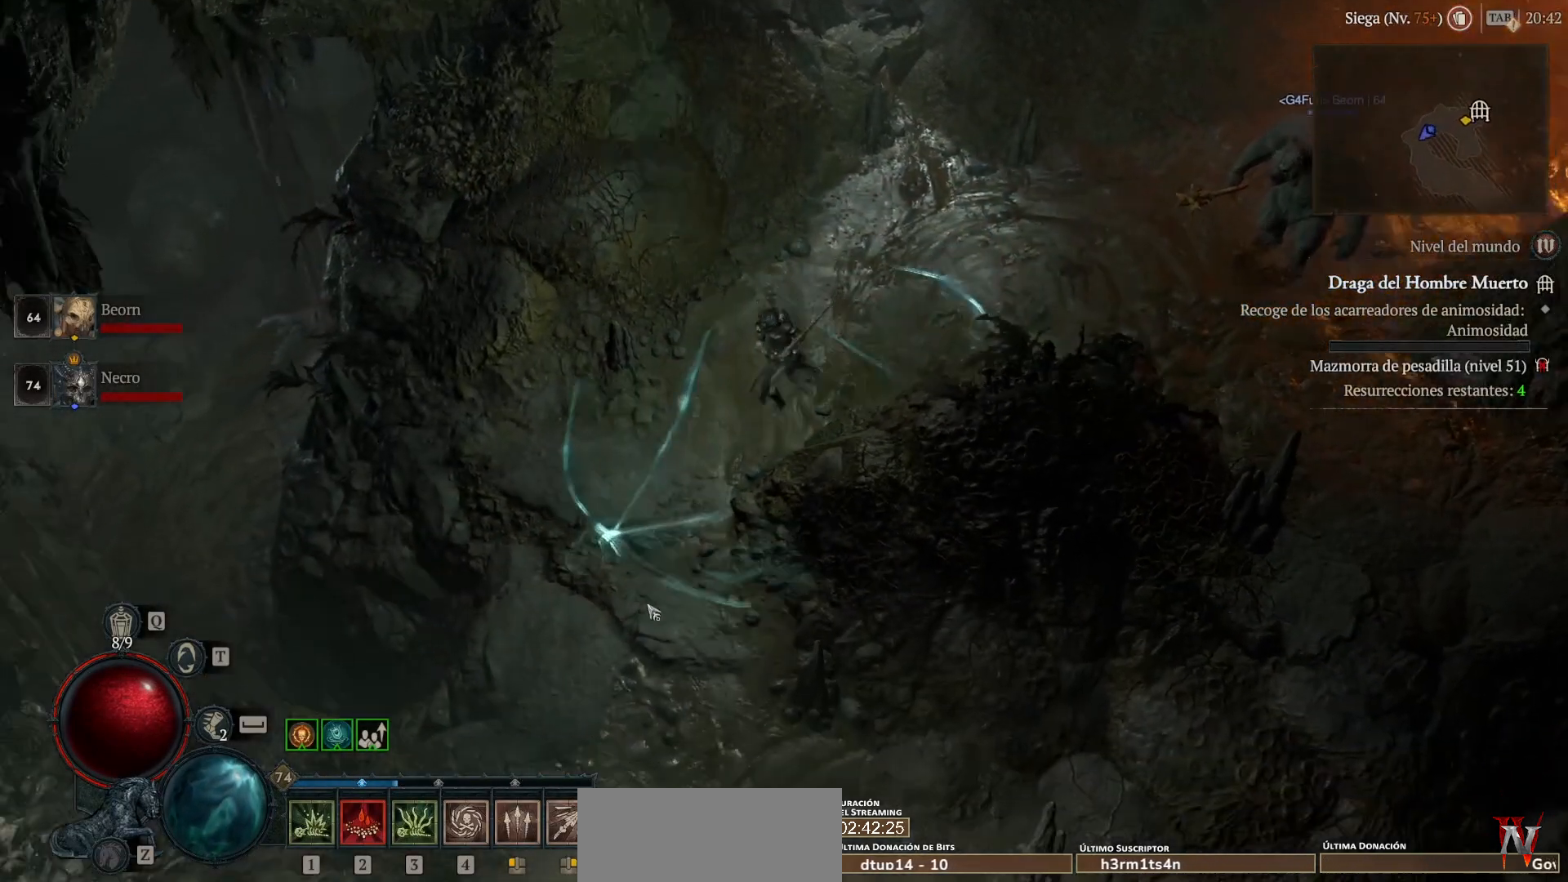
{"keys": [], "mouse": ["left", "mb4"], "events": []}
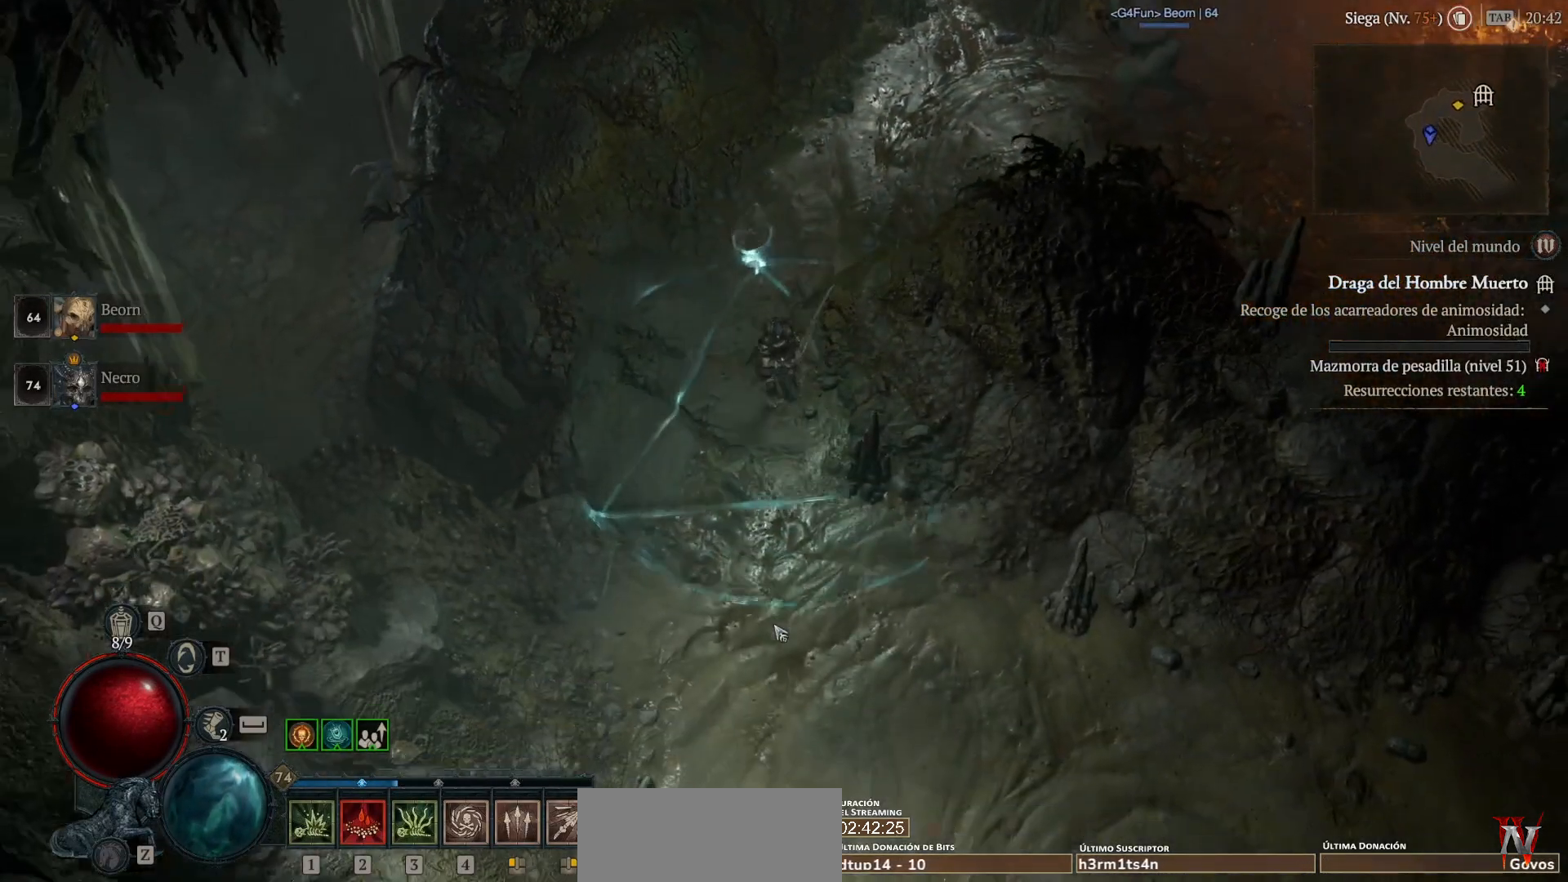
{"keys": [], "mouse": ["left", "mb4"], "events": []}
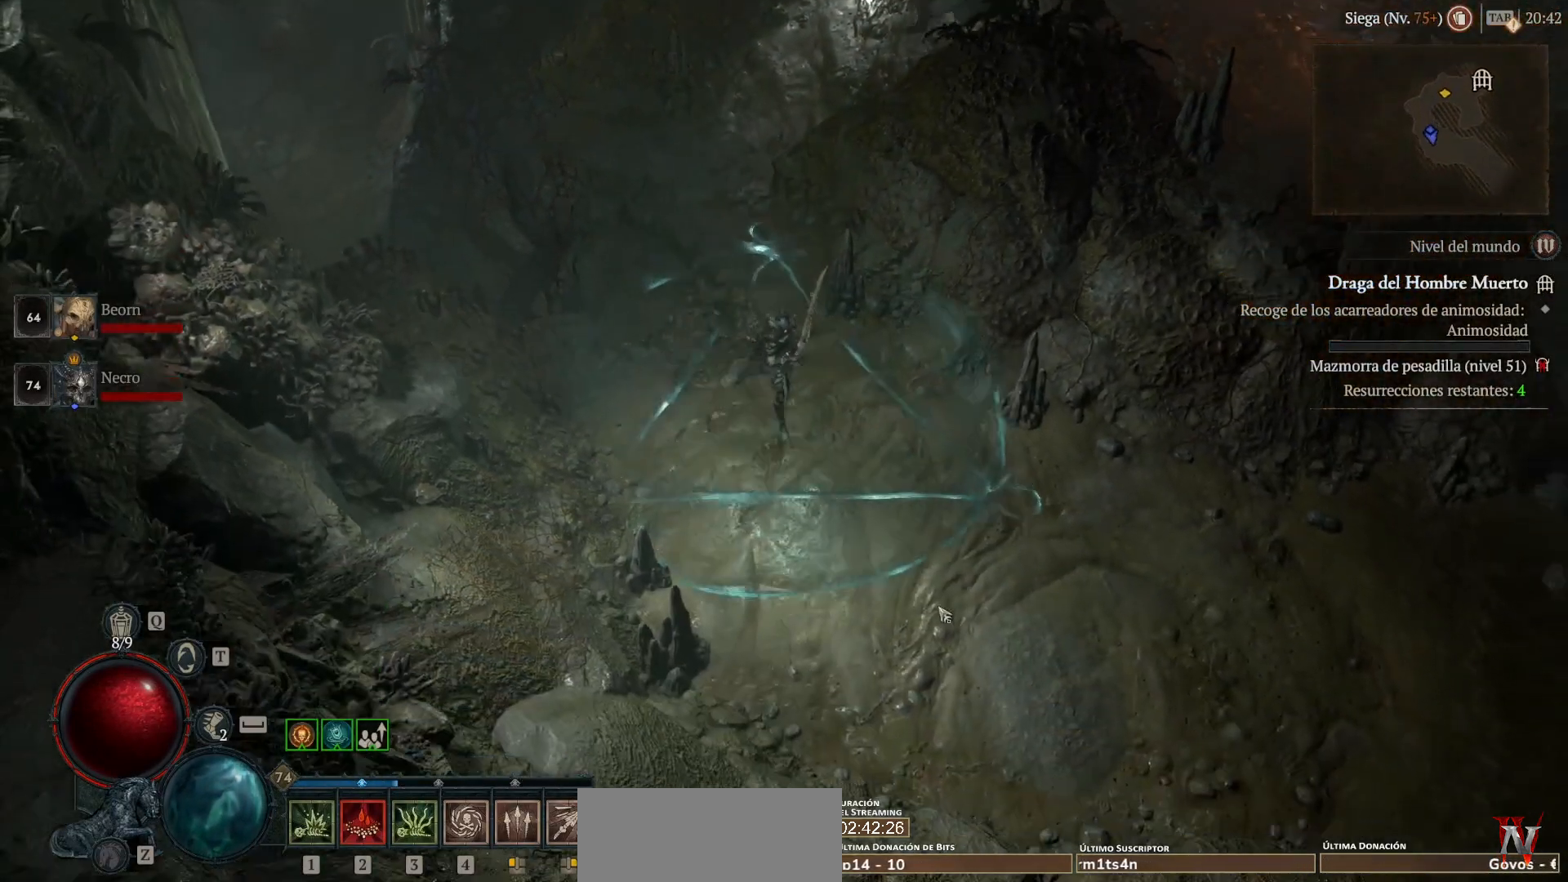
{"keys": [], "mouse": ["left", "mb4"], "events": []}
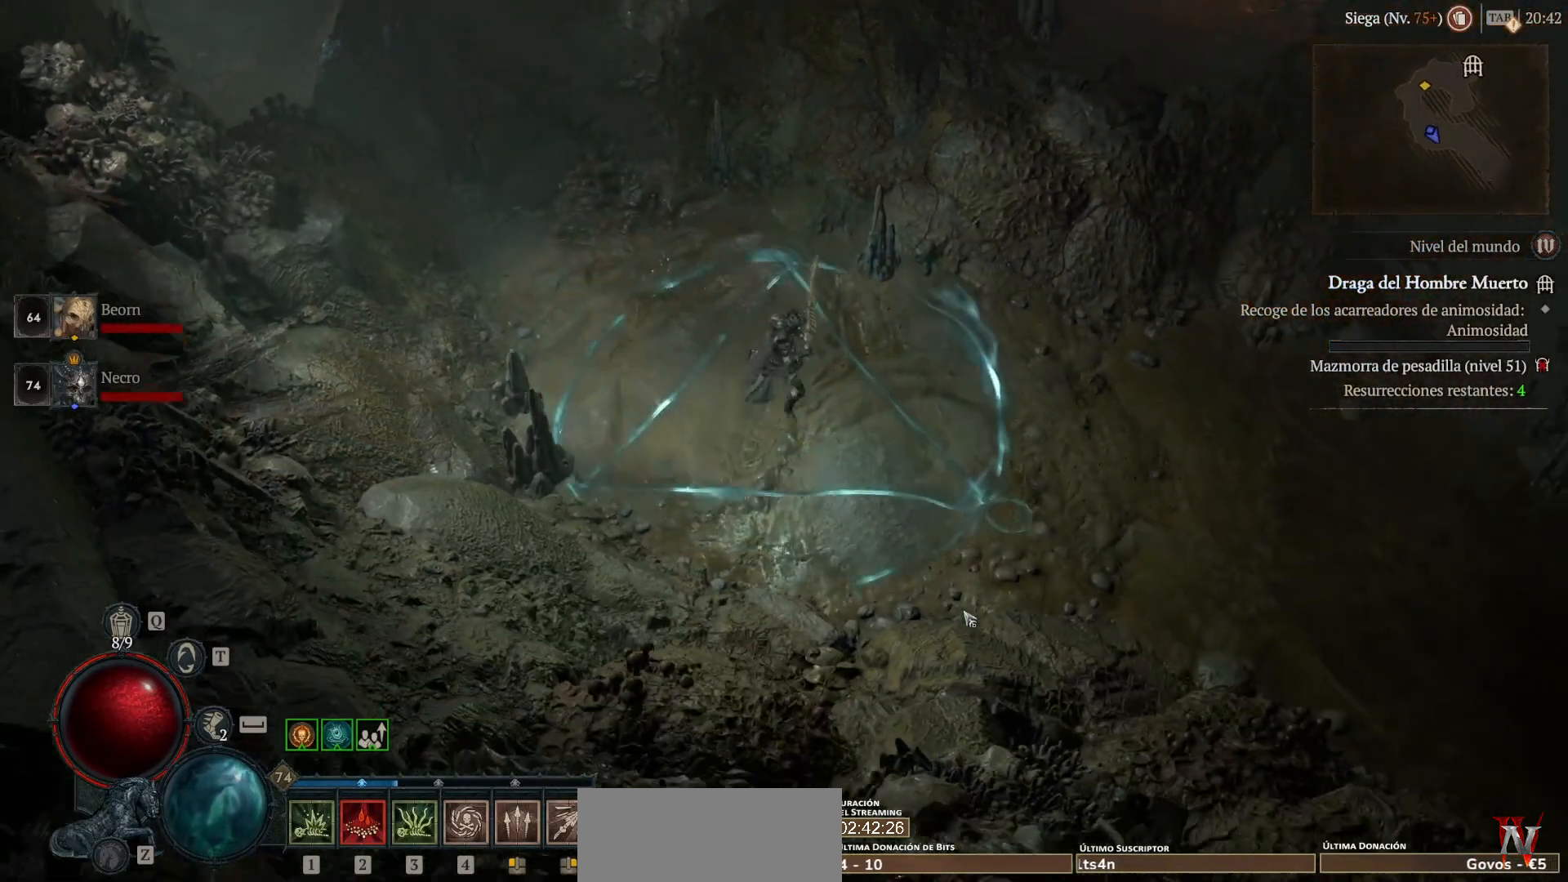
{"keys": [], "mouse": ["left", "mb4"], "events": []}
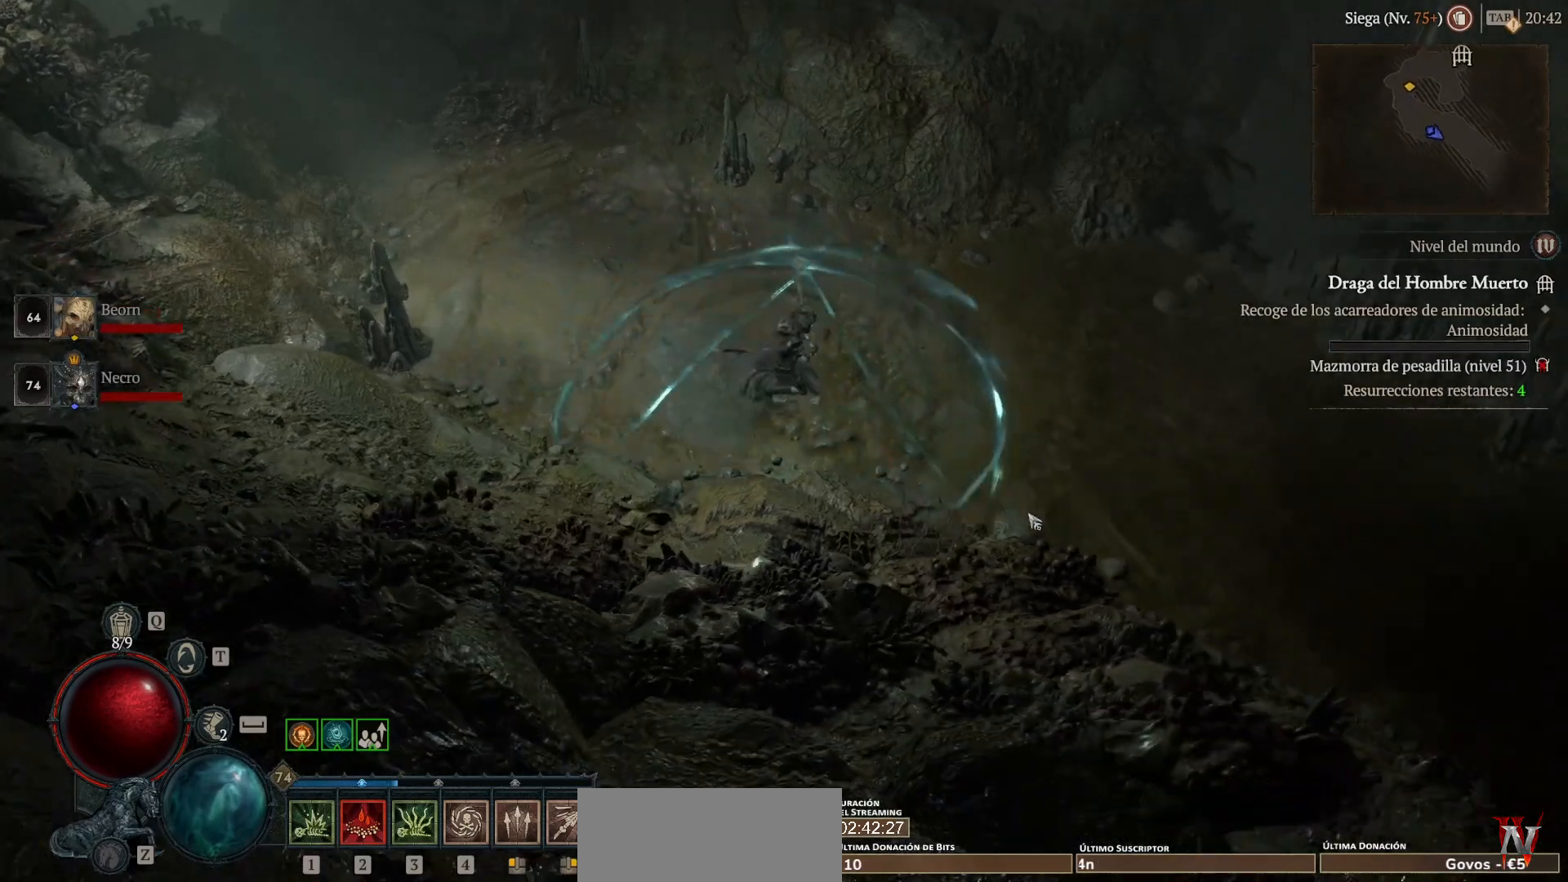
{"keys": [], "mouse": ["left", "mb4"], "events": []}
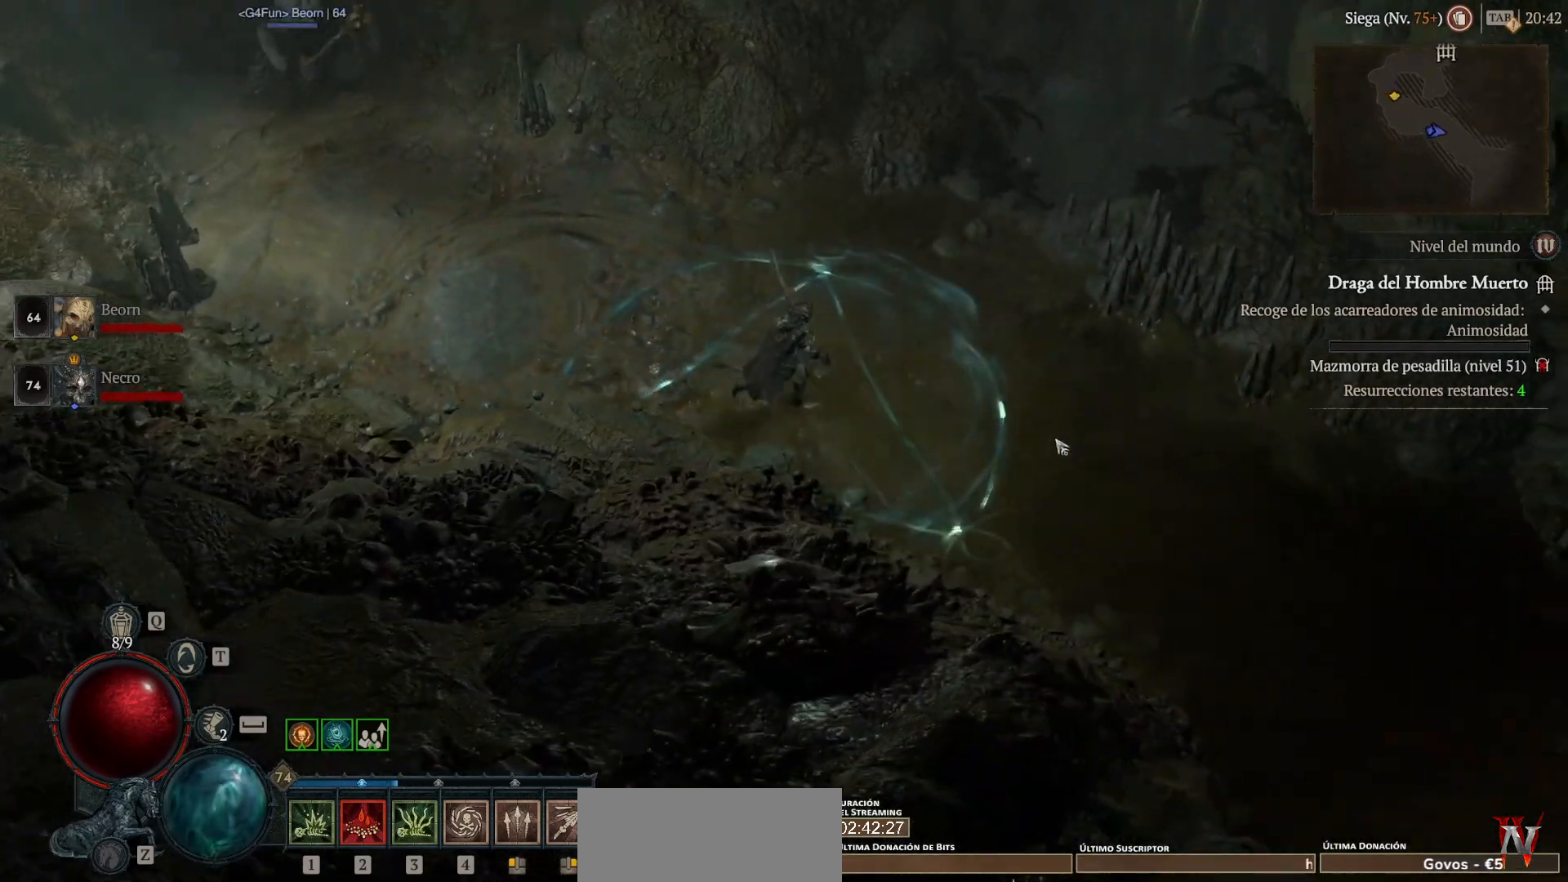
{"keys": [], "mouse": ["left", "mb4"], "events": []}
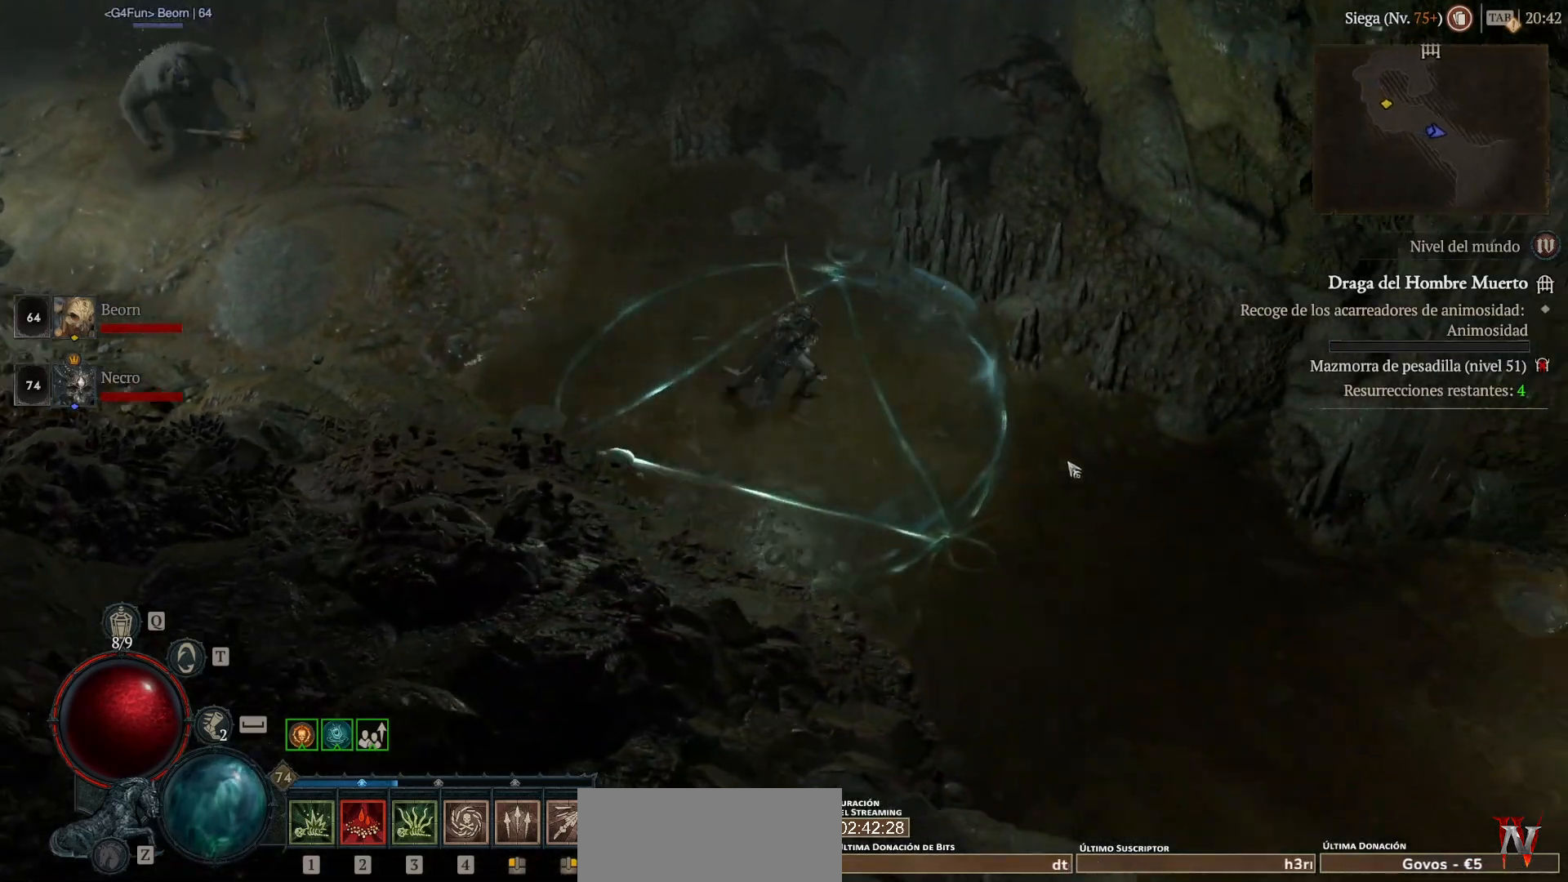
{"keys": [], "mouse": ["left", "mb4"], "events": []}
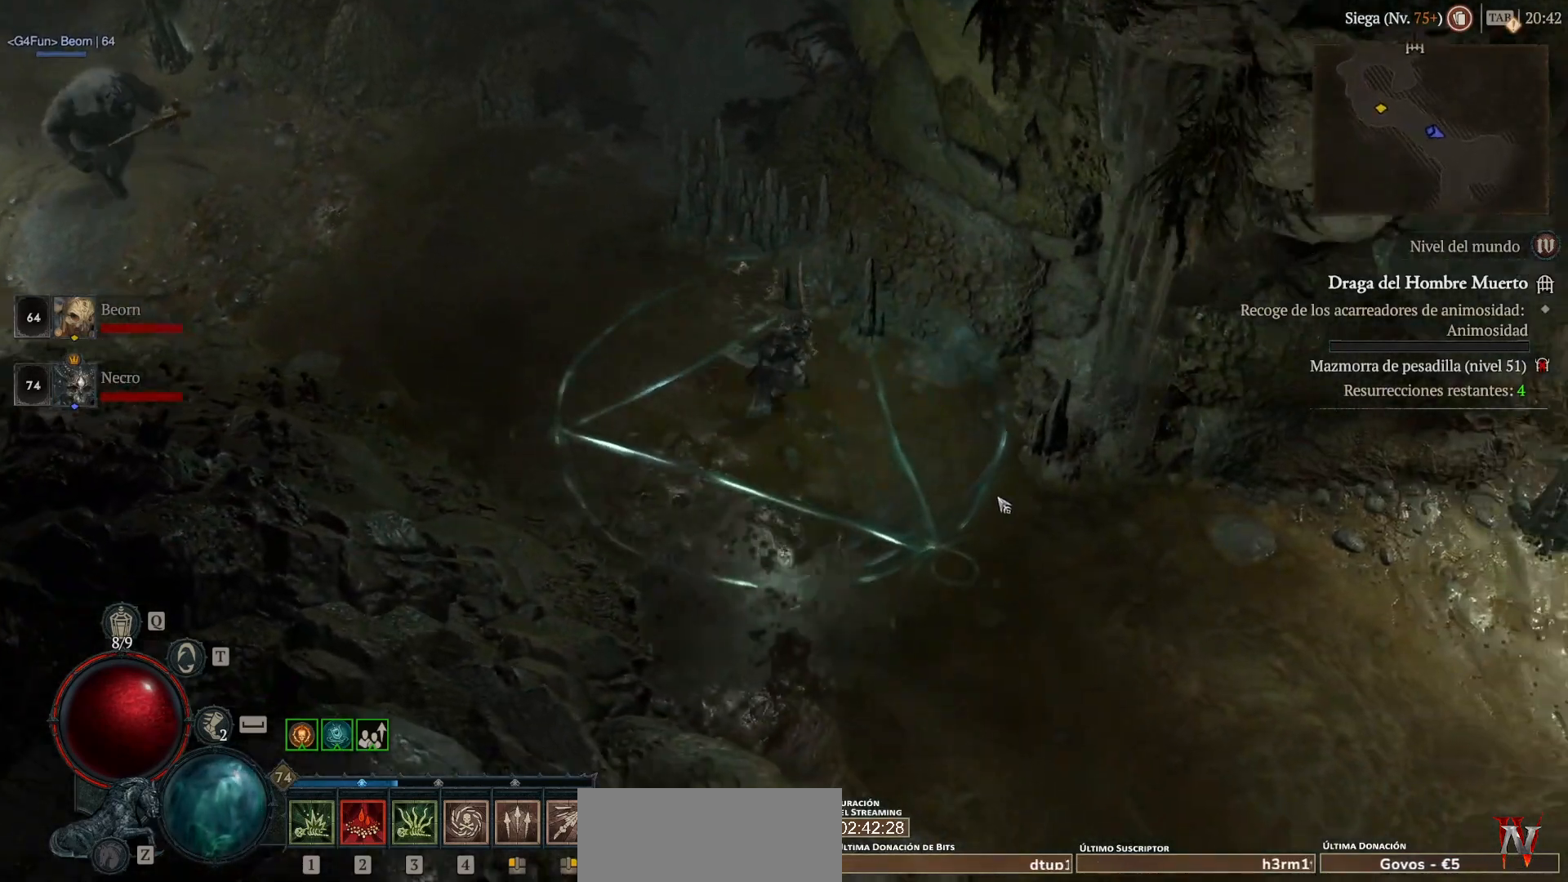
{"keys": [], "mouse": ["left", "mb4"], "events": []}
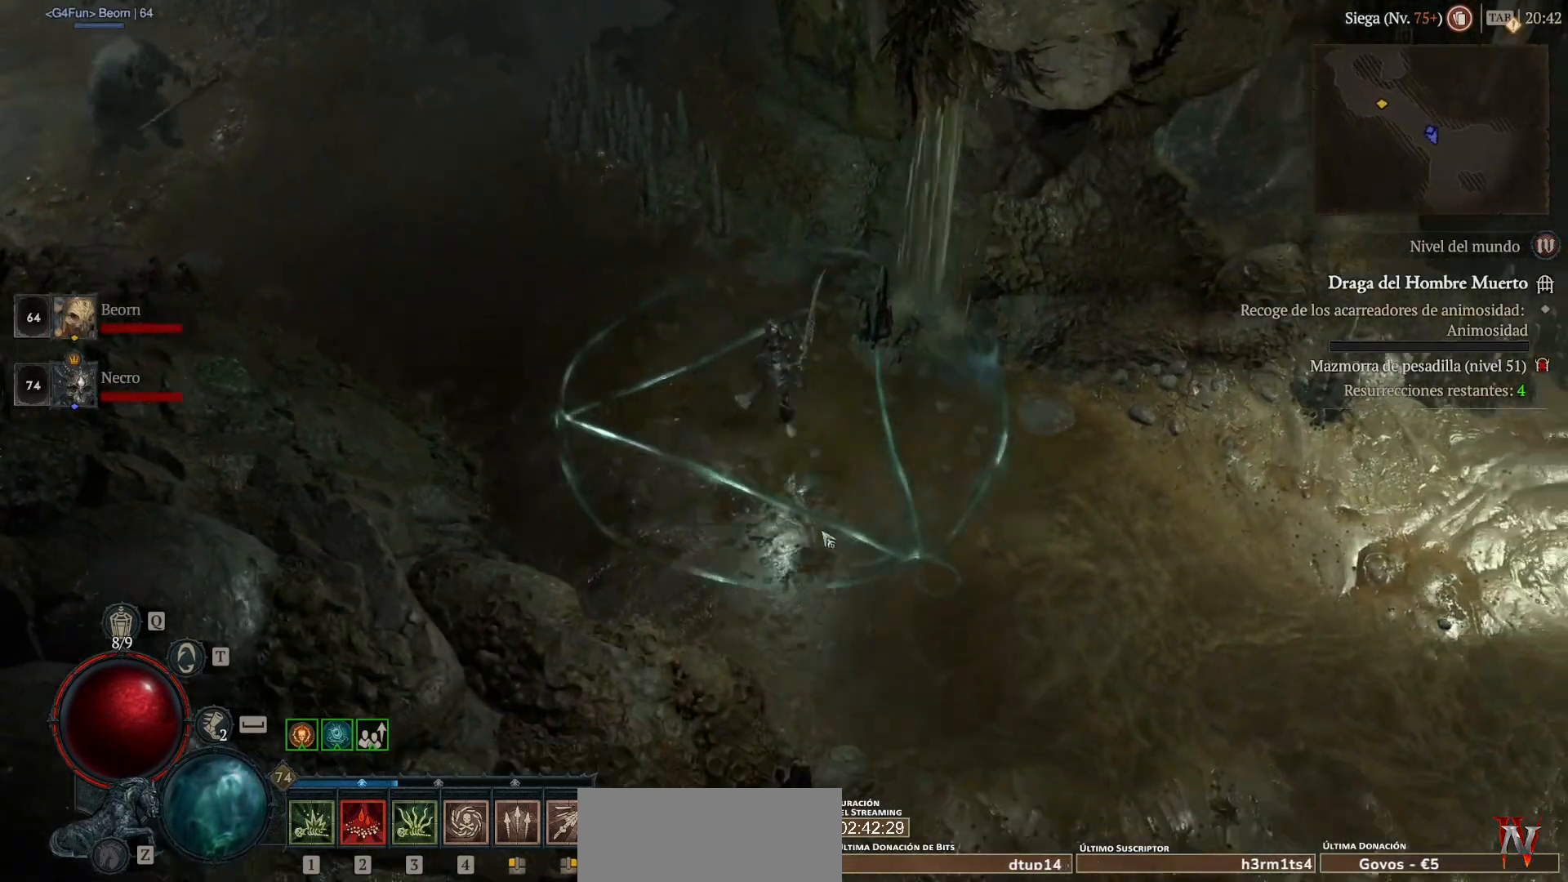
{"keys": [], "mouse": ["left", "mb4"], "events": []}
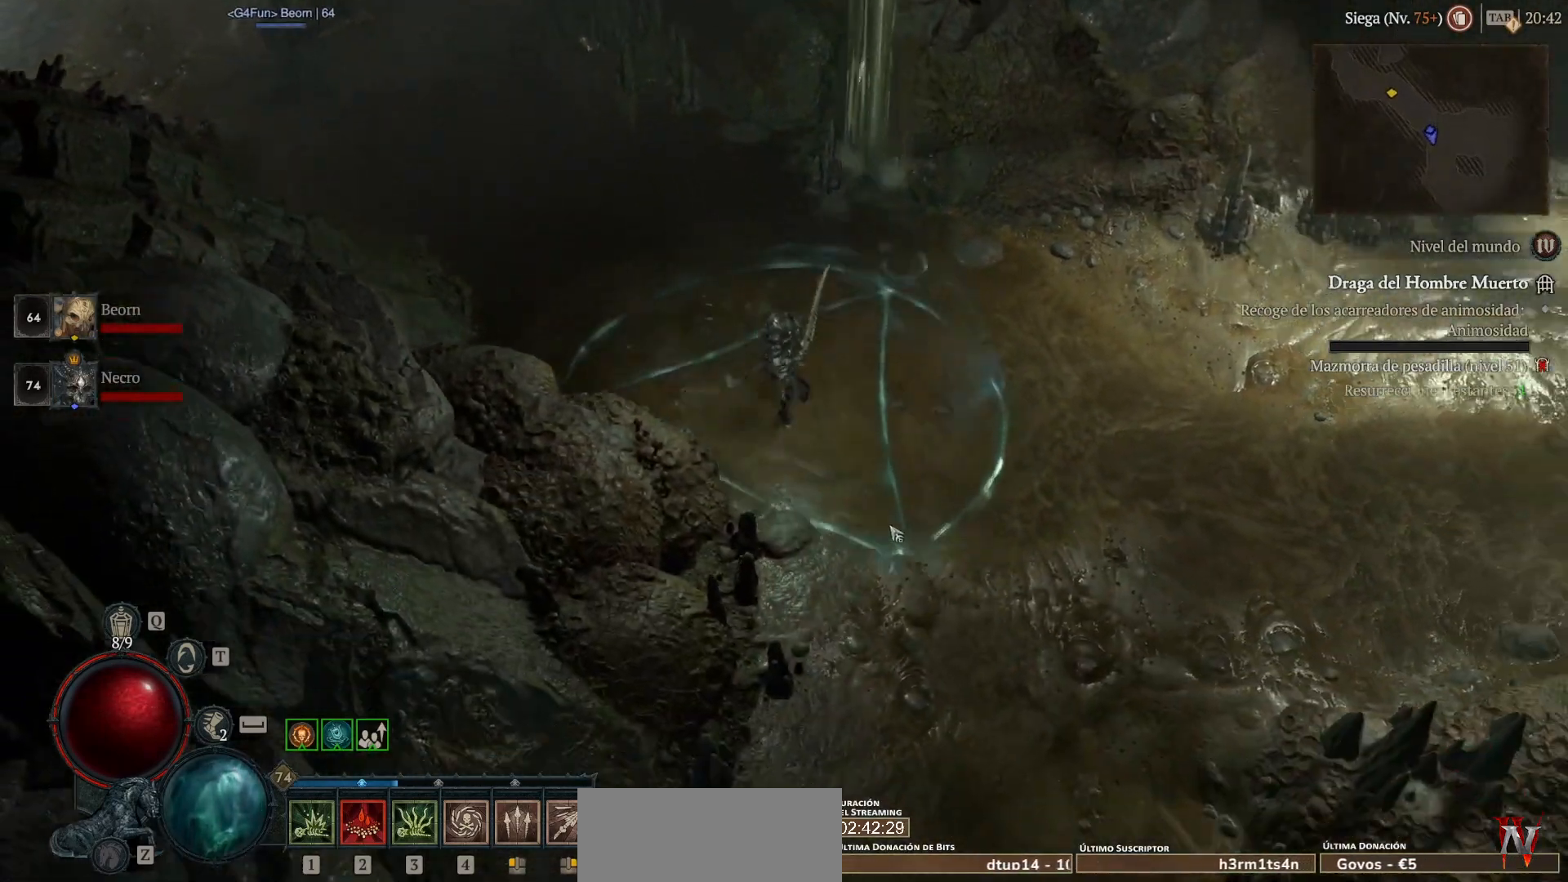
{"keys": [], "mouse": ["left", "mb4"], "events": []}
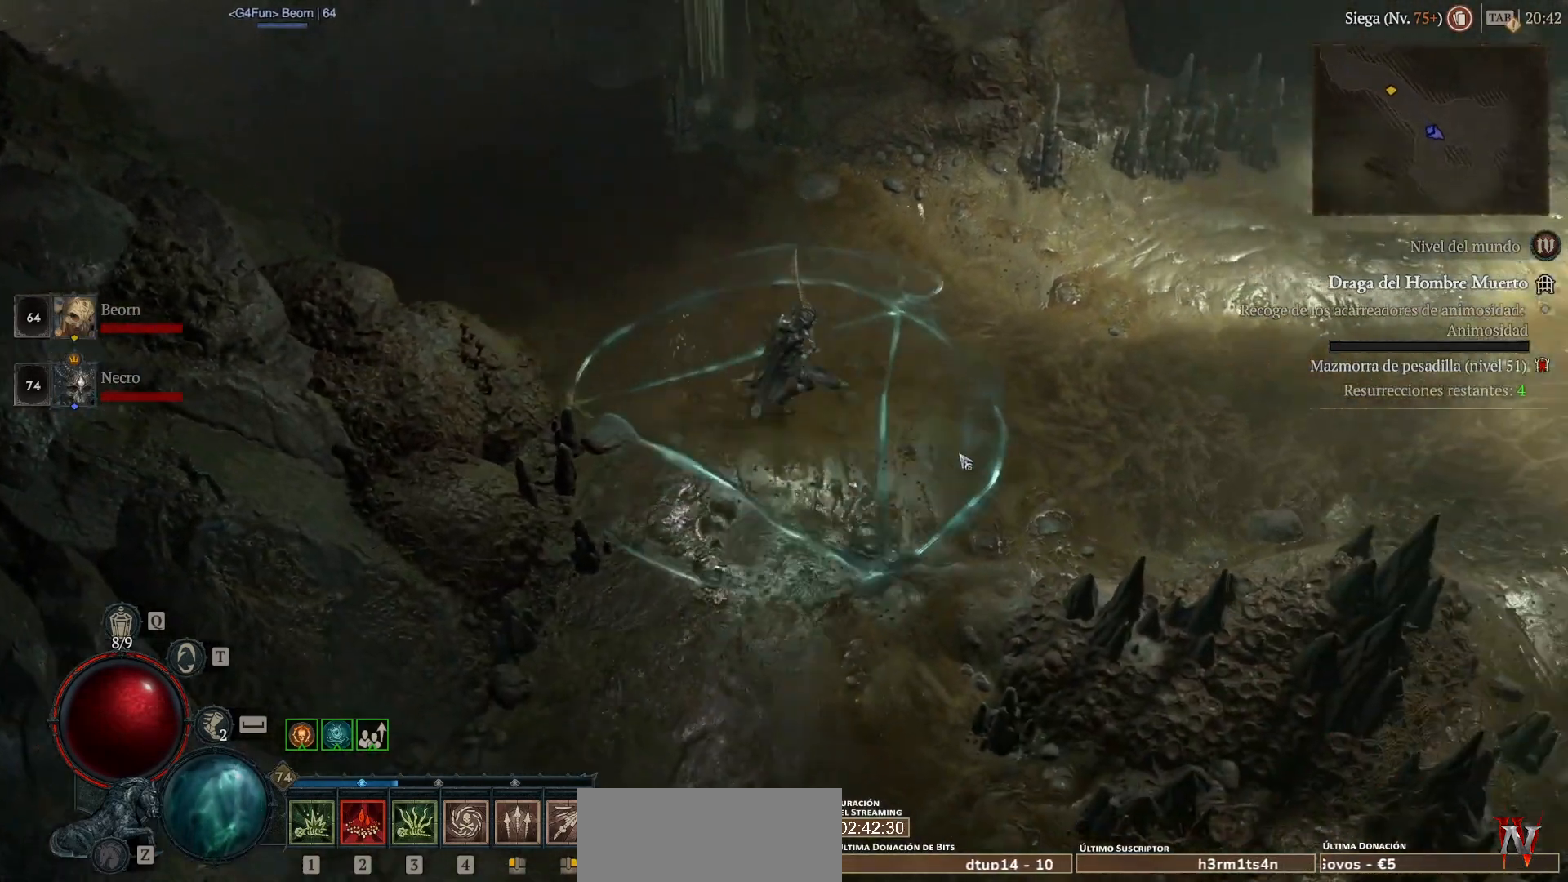
{"keys": [], "mouse": ["left", "mb4"], "events": []}
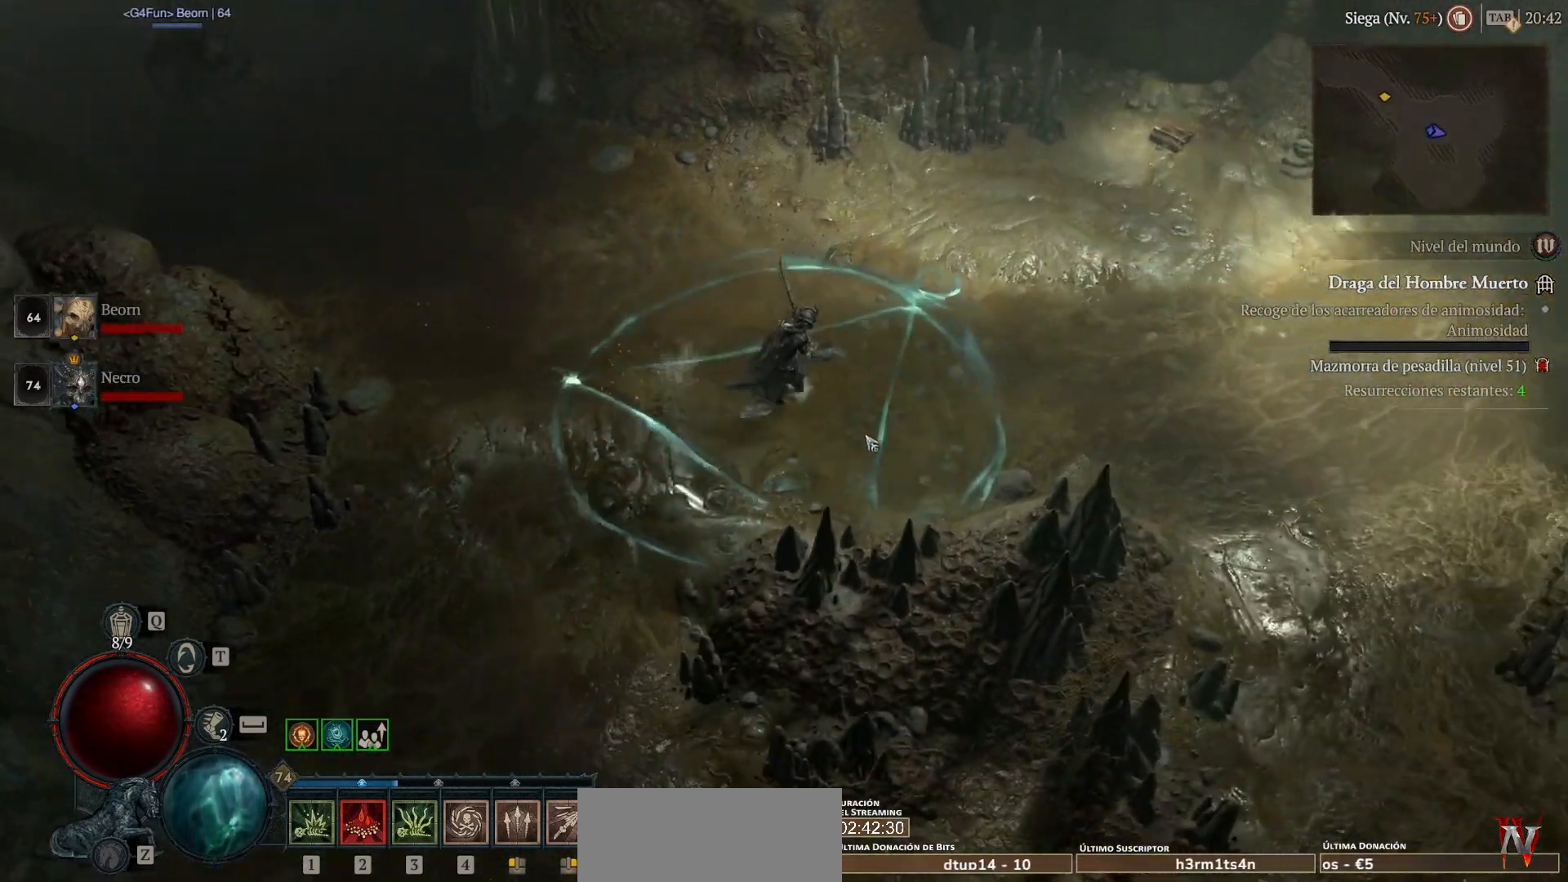
{"keys": [], "mouse": ["left", "mb4"], "events": []}
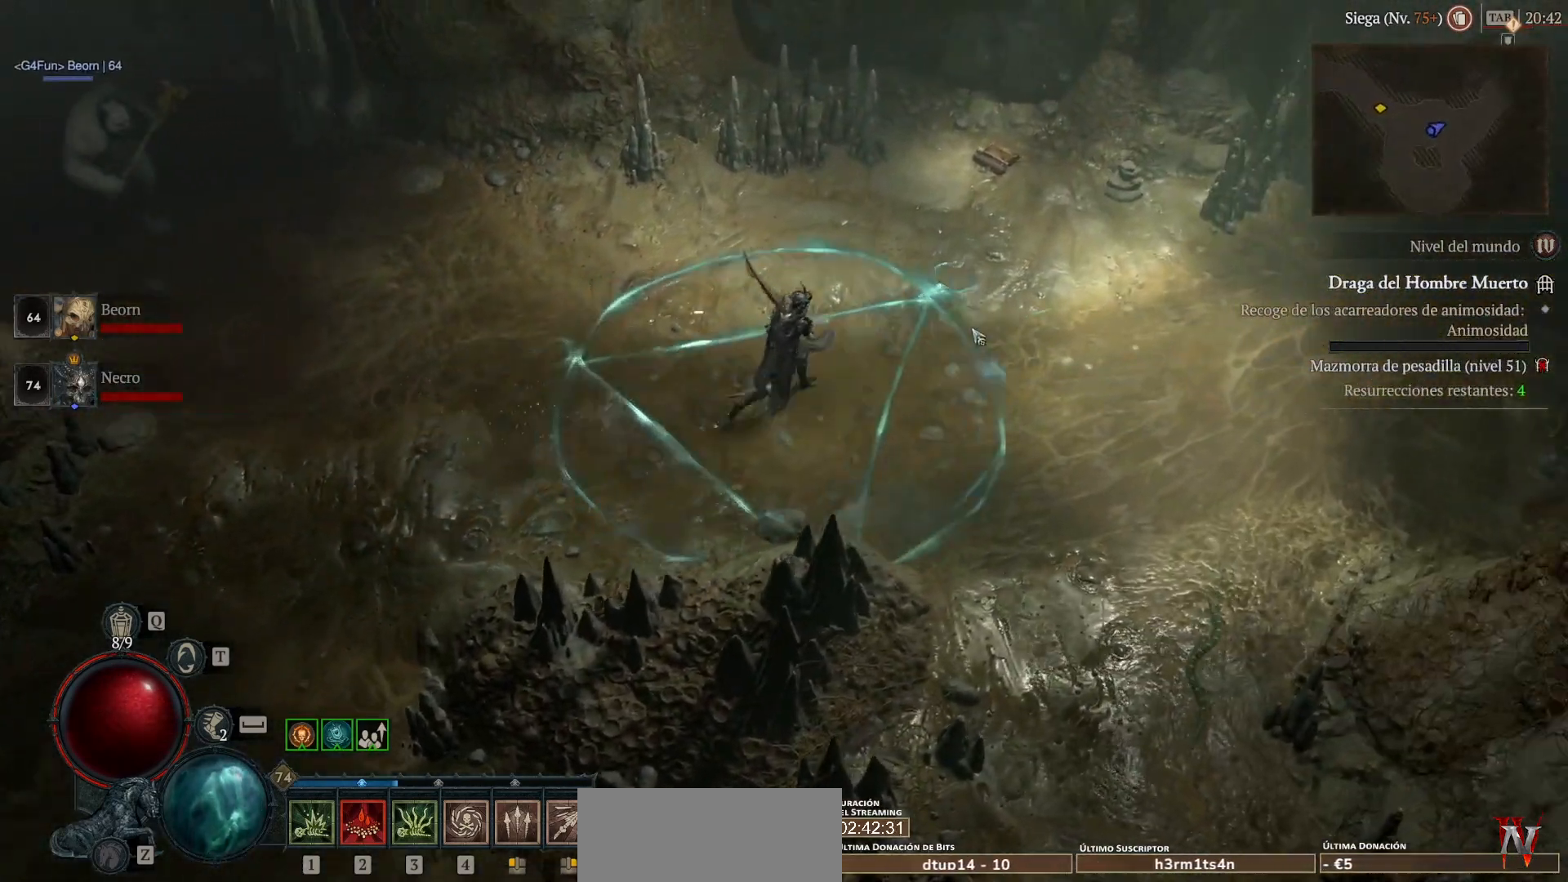
{"keys": [], "mouse": ["left", "mb4"], "events": []}
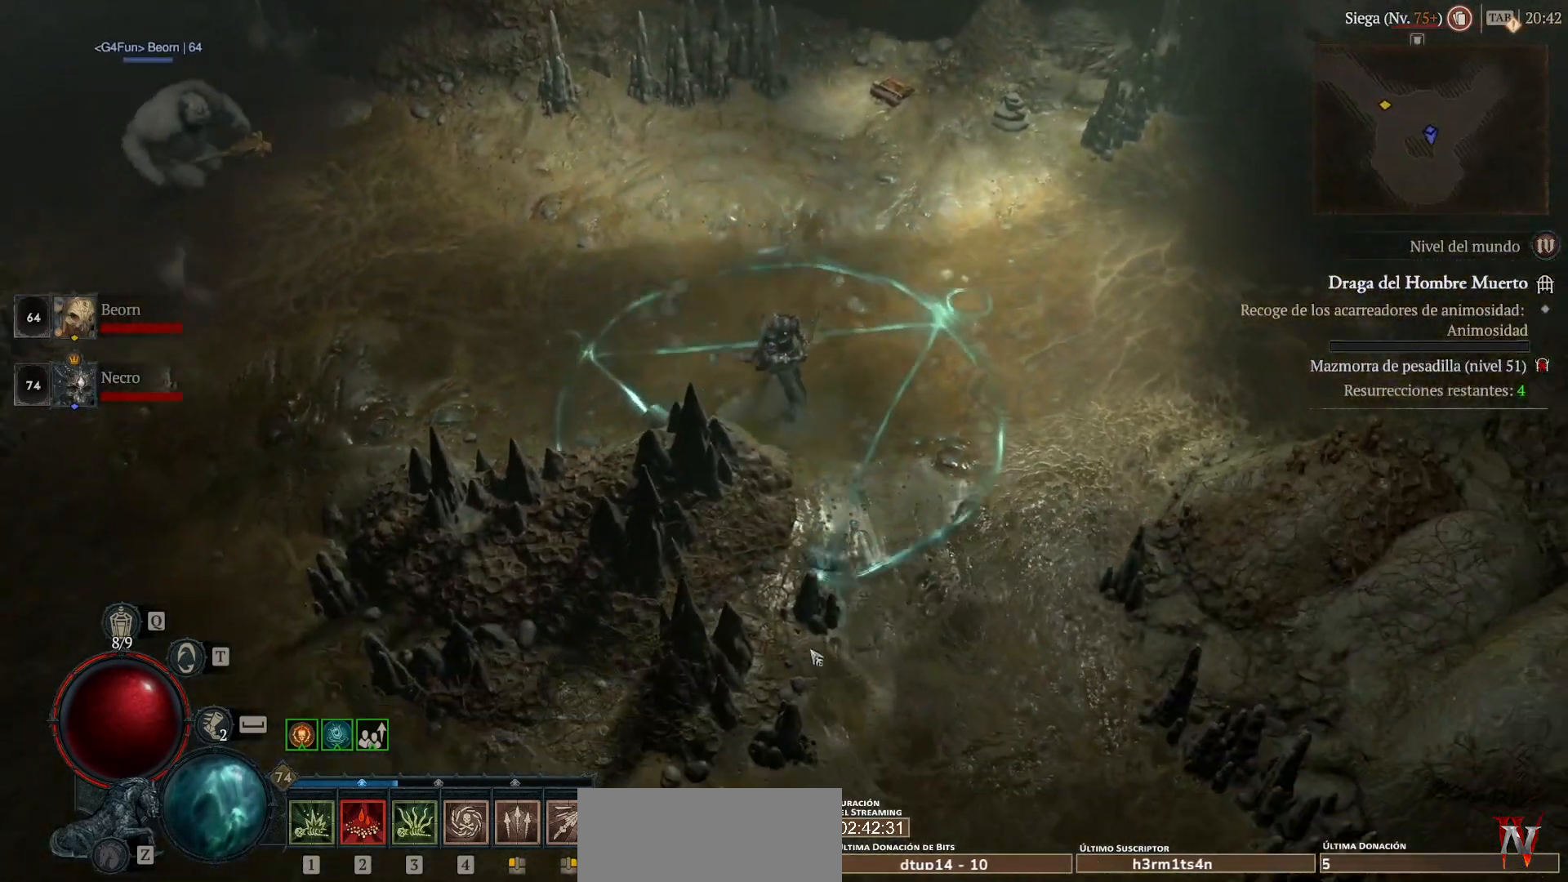
{"keys": [], "mouse": ["left", "mb4"], "events": []}
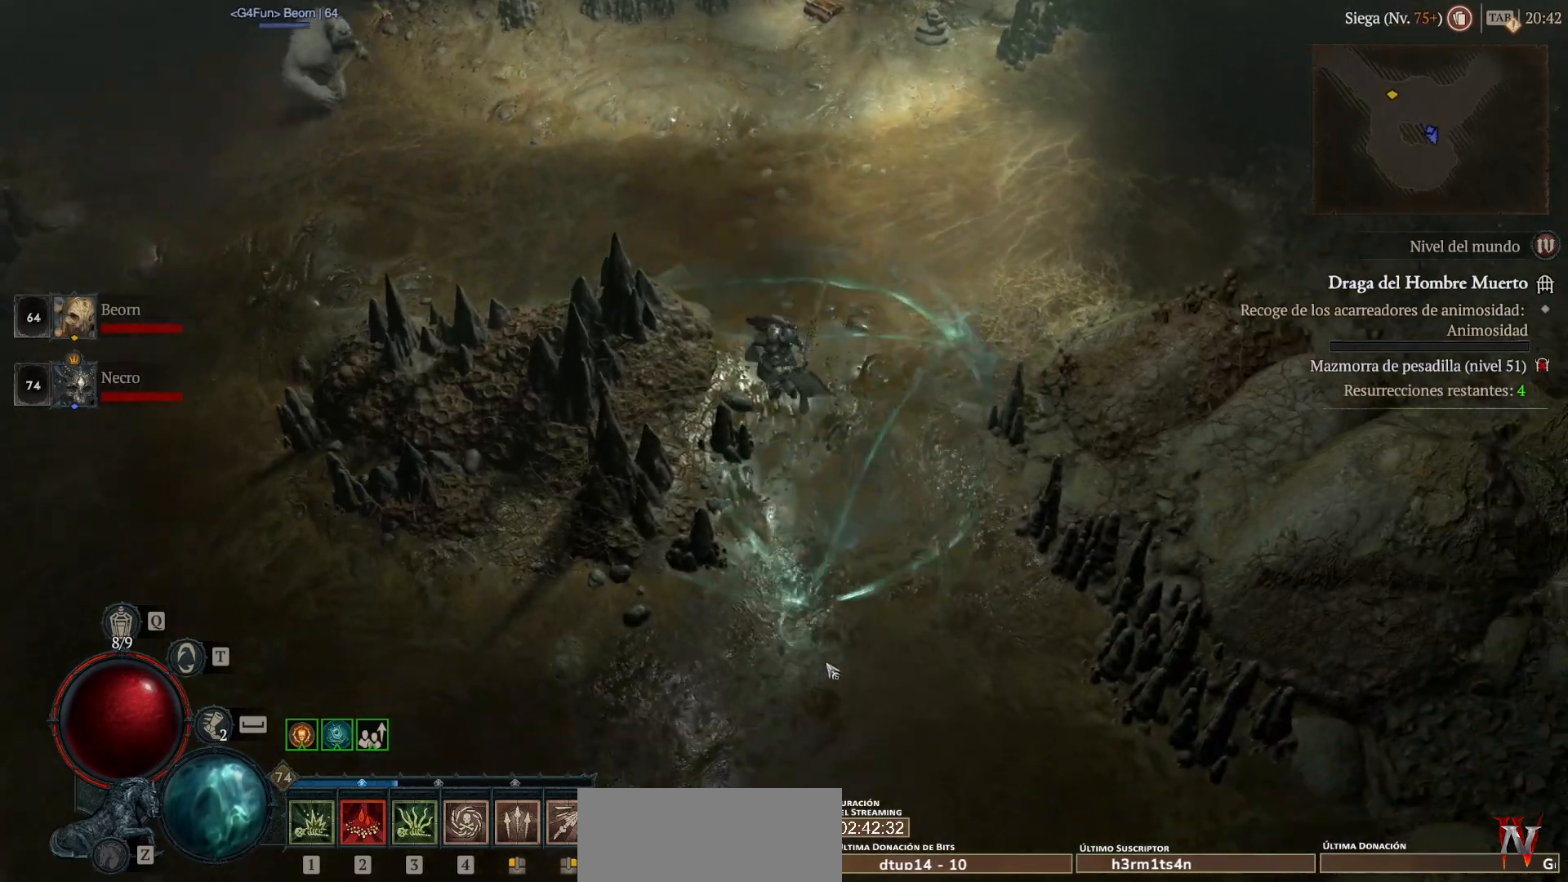
{"keys": [], "mouse": ["left", "mb4"], "events": []}
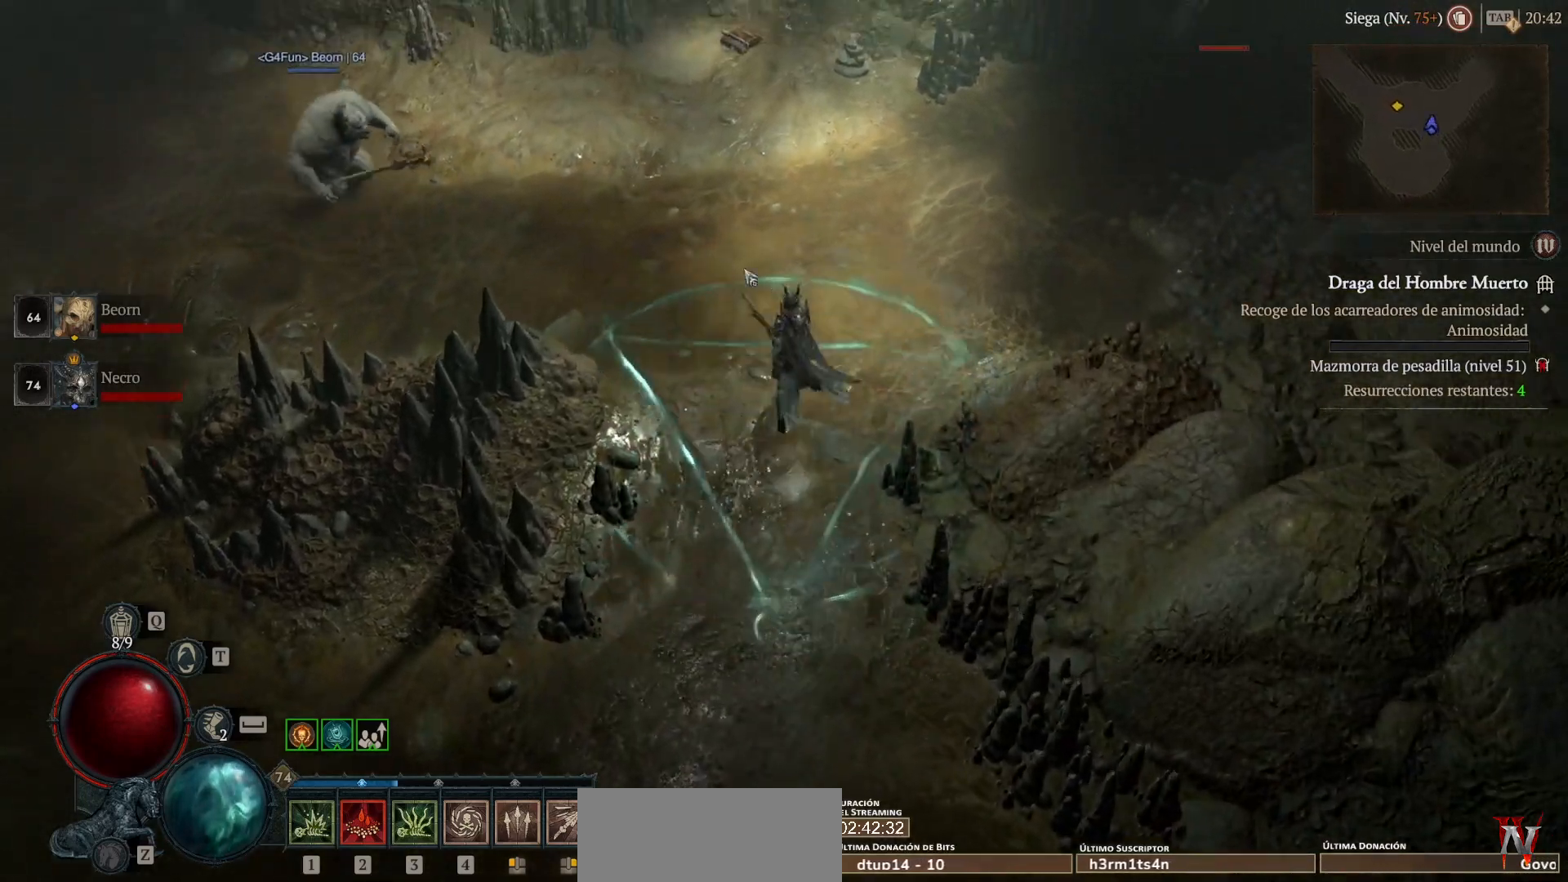
{"keys": [], "mouse": ["left", "mb4"], "events": []}
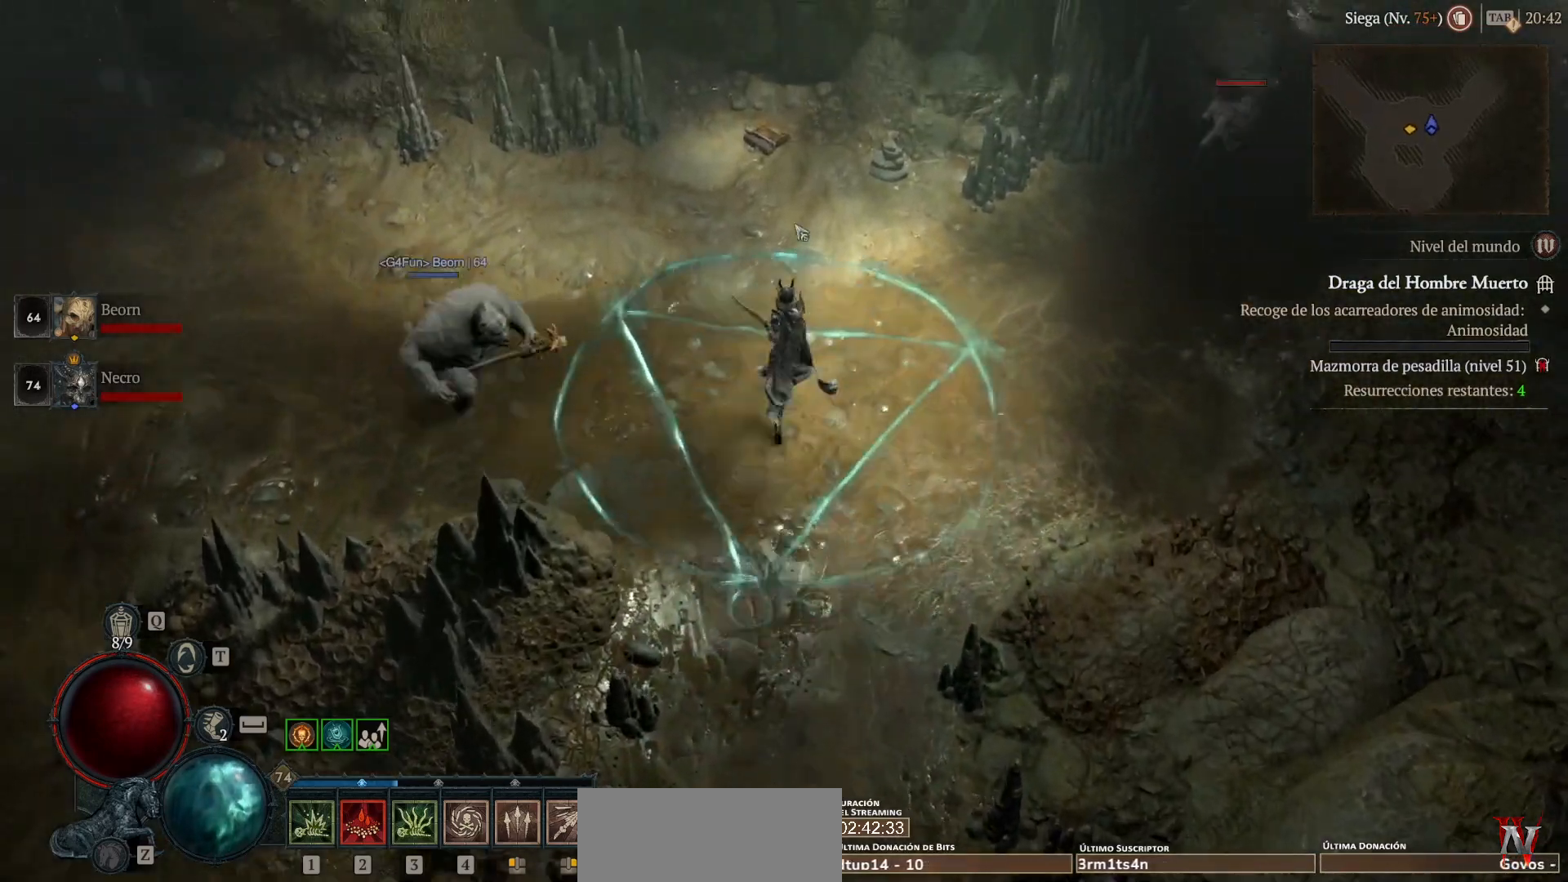
{"keys": [], "mouse": ["left", "mb4"], "events": [[320, "mouse_left", "up"], [320, "mouse_mb4", "up"], [520, "mouse_left", "down"], [520, "mouse_mb4", "down"]]}
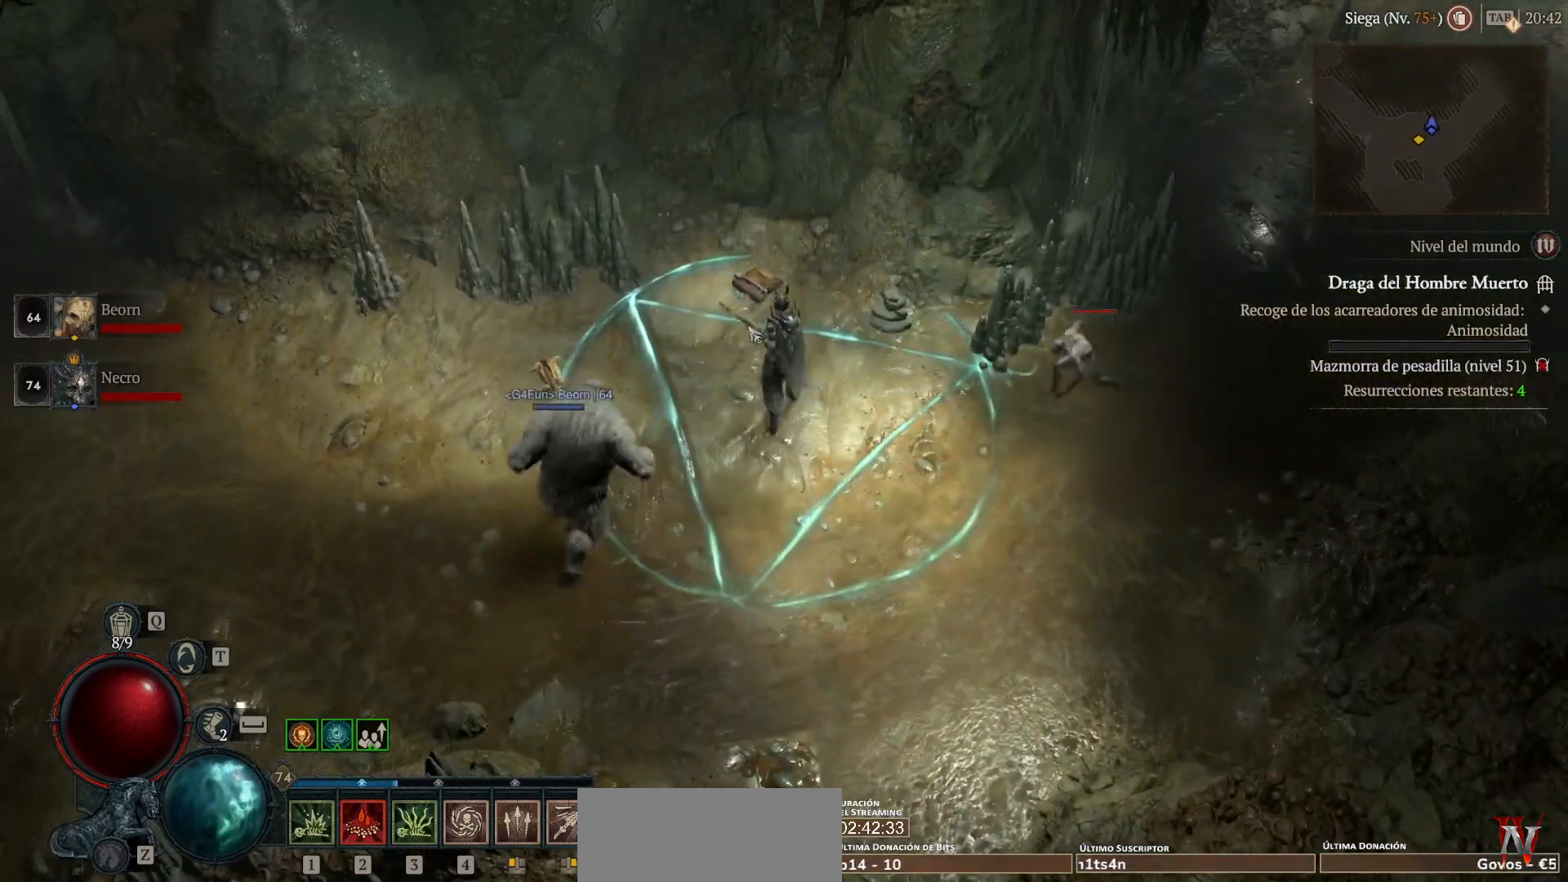
{"keys": [], "mouse": ["left", "mb4"], "events": [[160, "mouse_left", "up"], [160, "mouse_mb4", "up"], [360, "mouse_left", "down"], [360, "mouse_mb4", "down"]]}
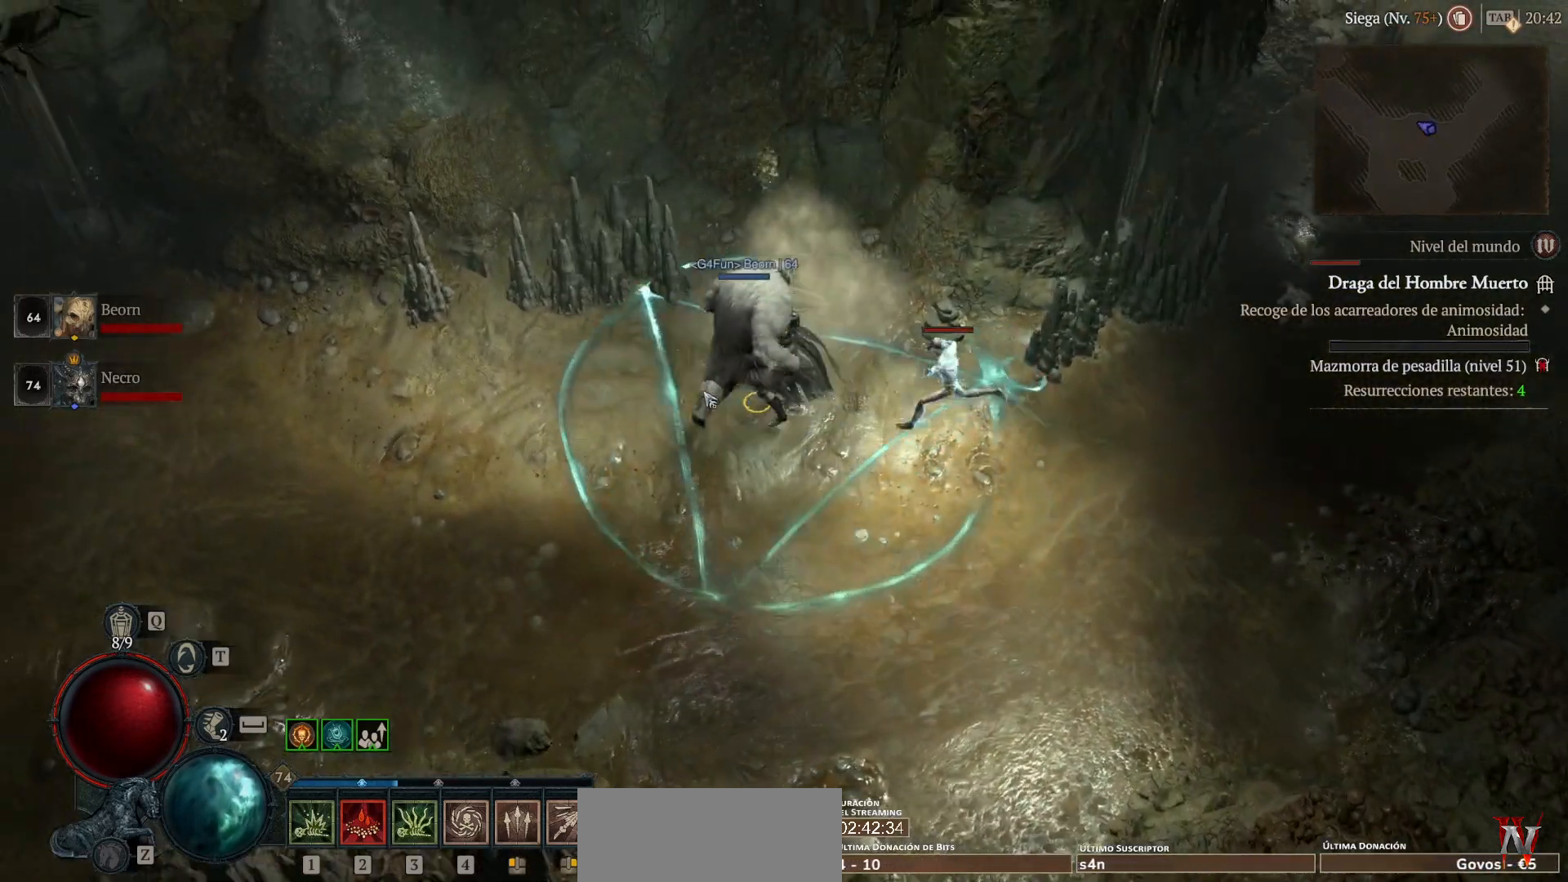
{"keys": [], "mouse": ["left", "mb4"], "events": []}
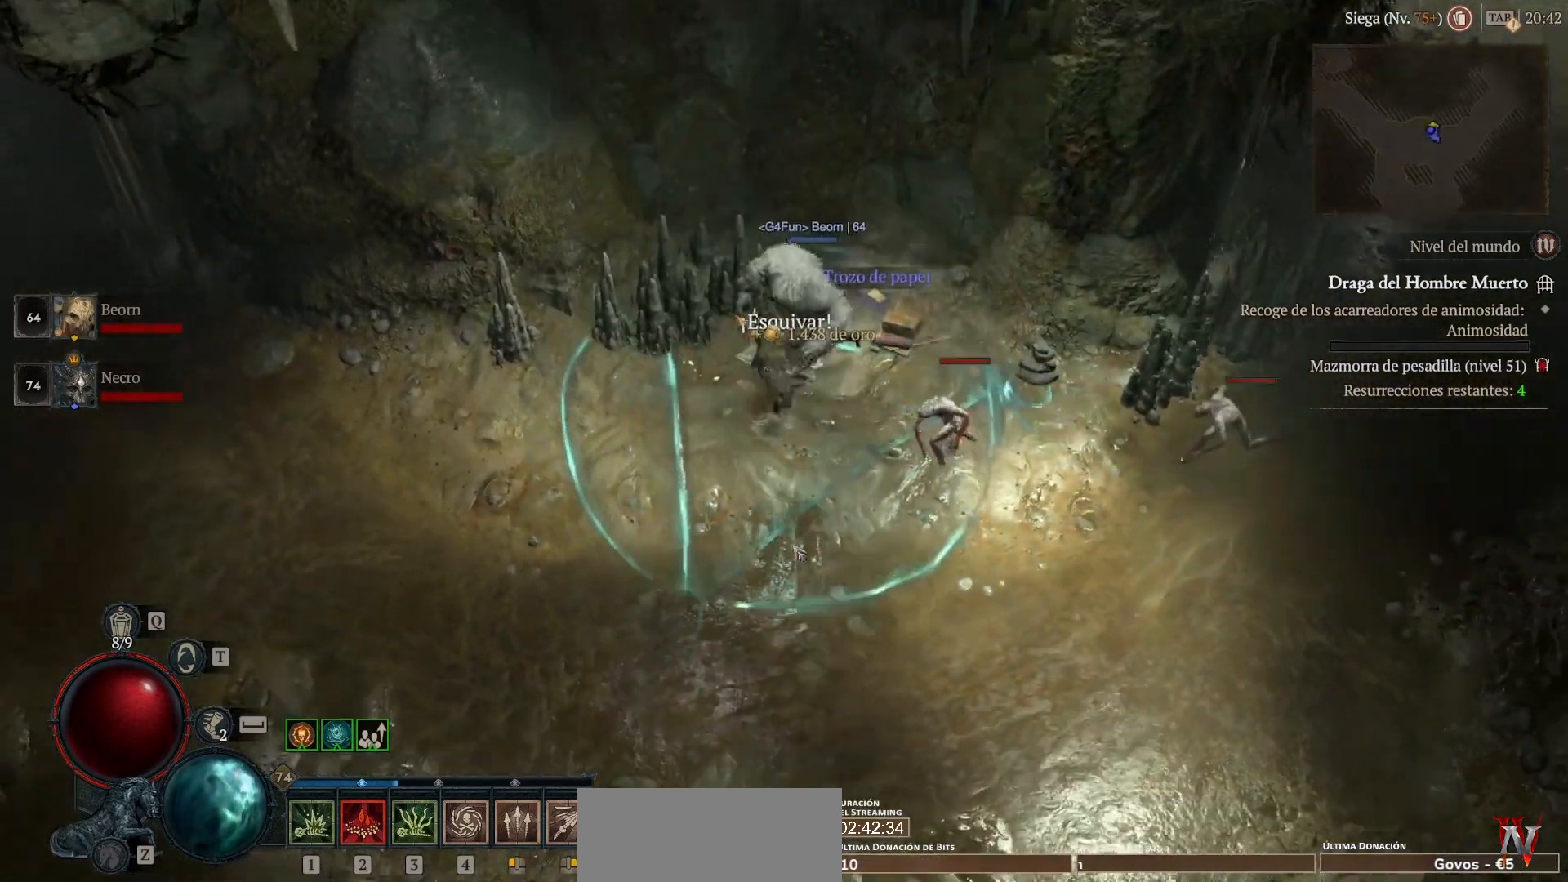
{"keys": [], "mouse": ["left", "mb4"], "events": []}
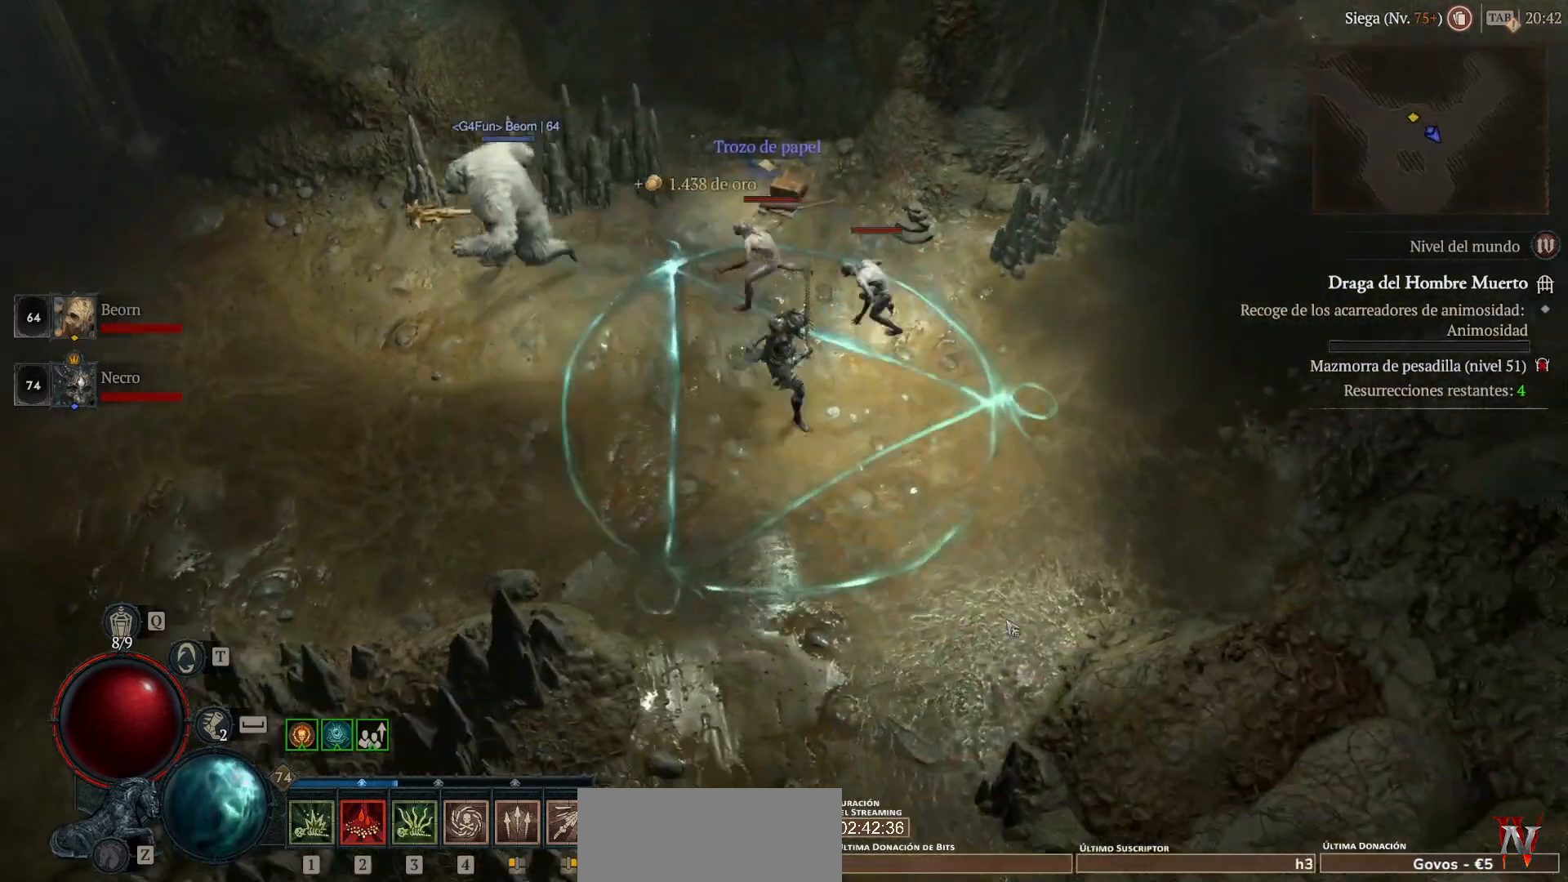
{"keys": [], "mouse": ["left", "mb4"], "events": []}
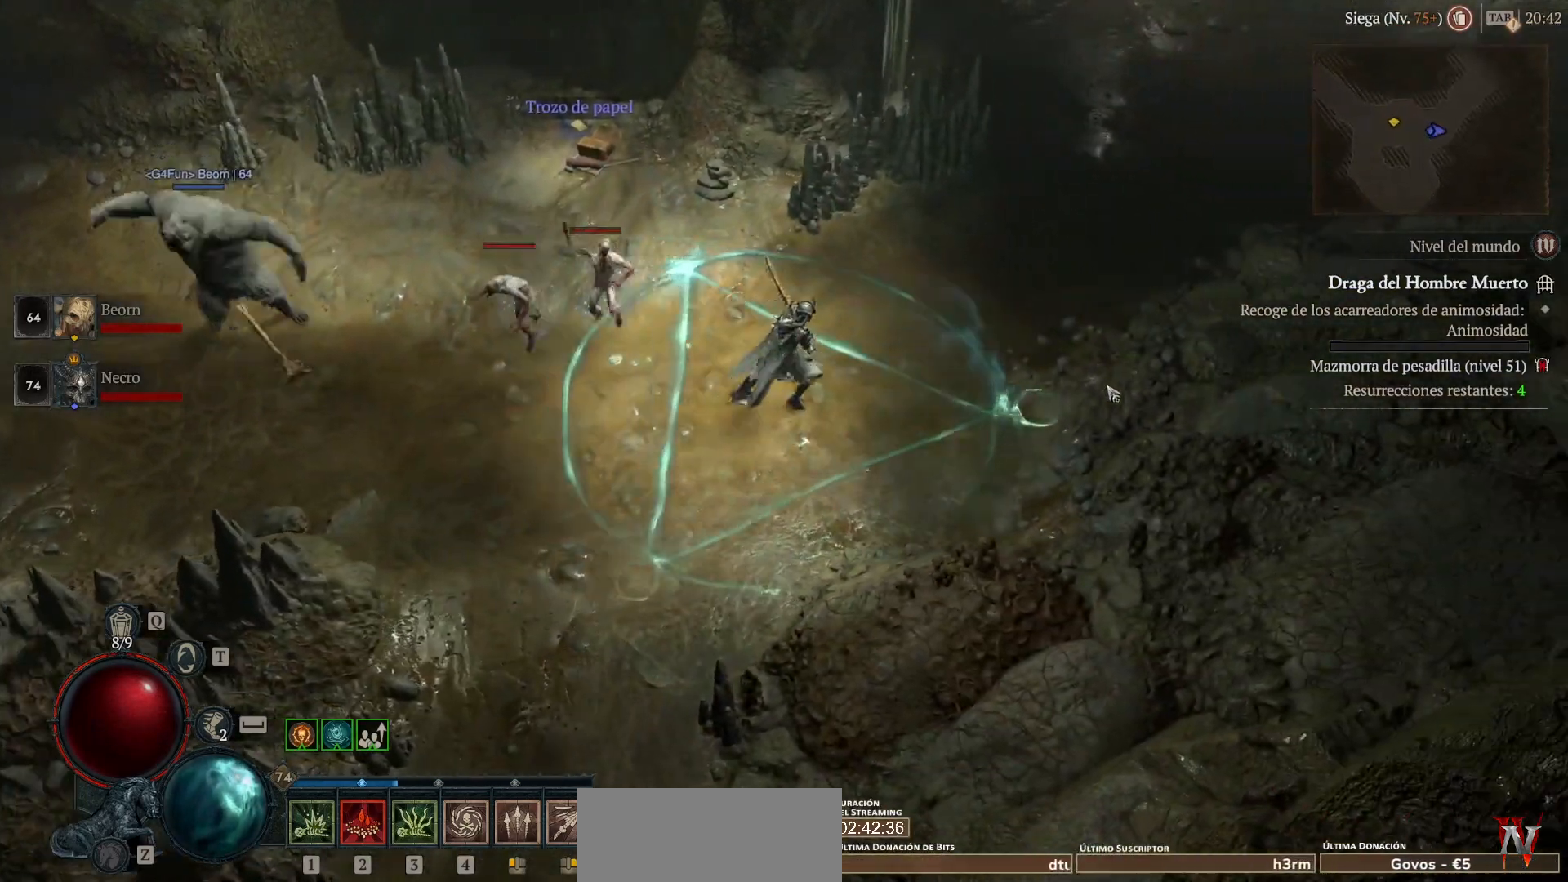
{"keys": [], "mouse": ["left", "mb4"], "events": []}
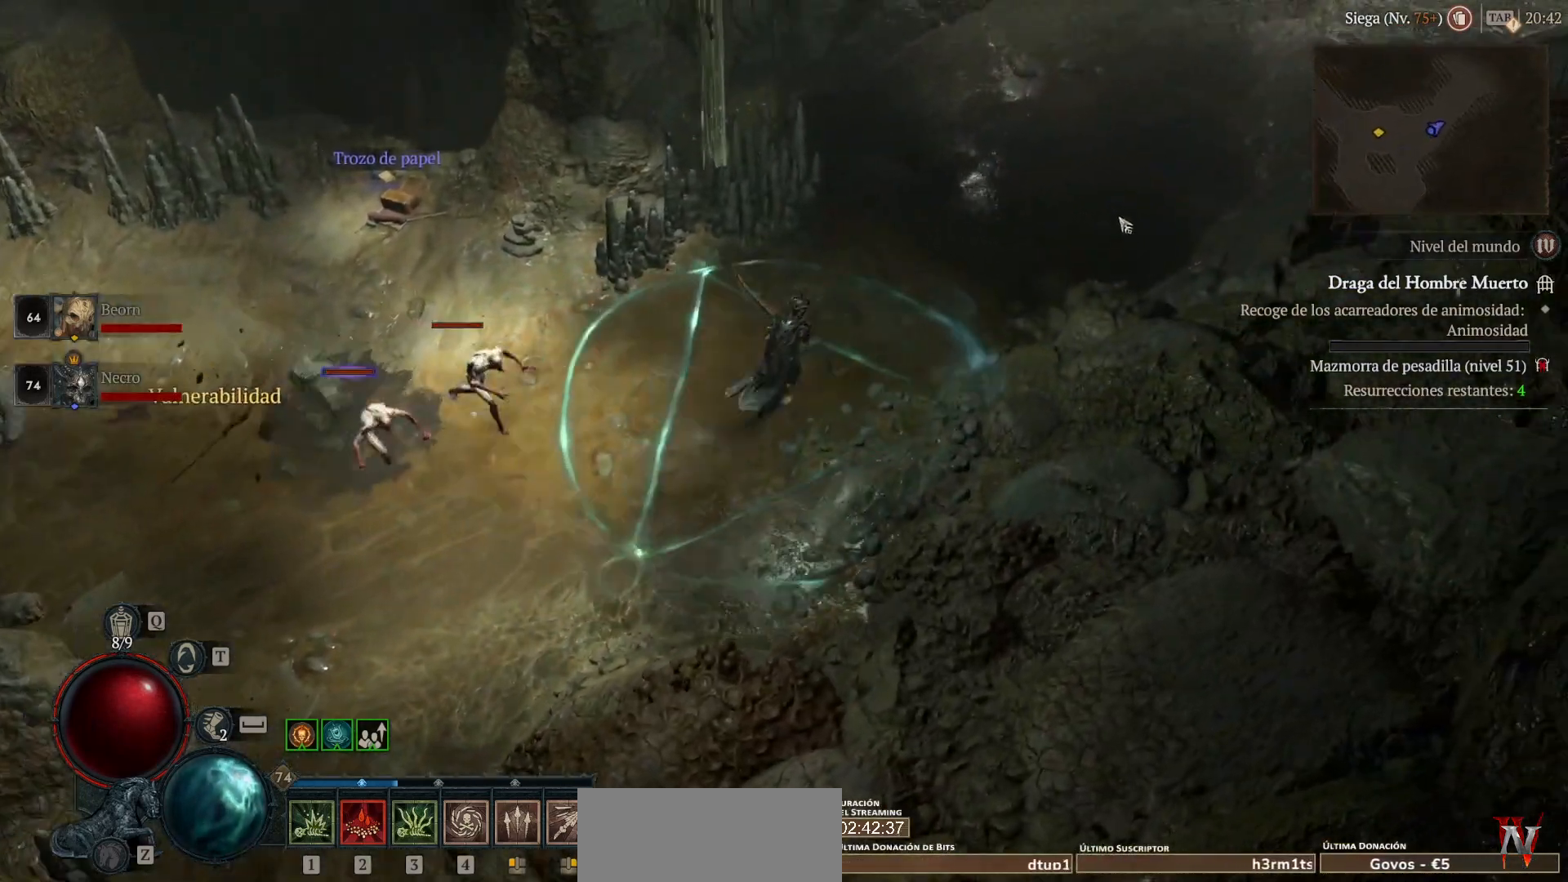
{"keys": [], "mouse": ["left", "mb4"], "events": []}
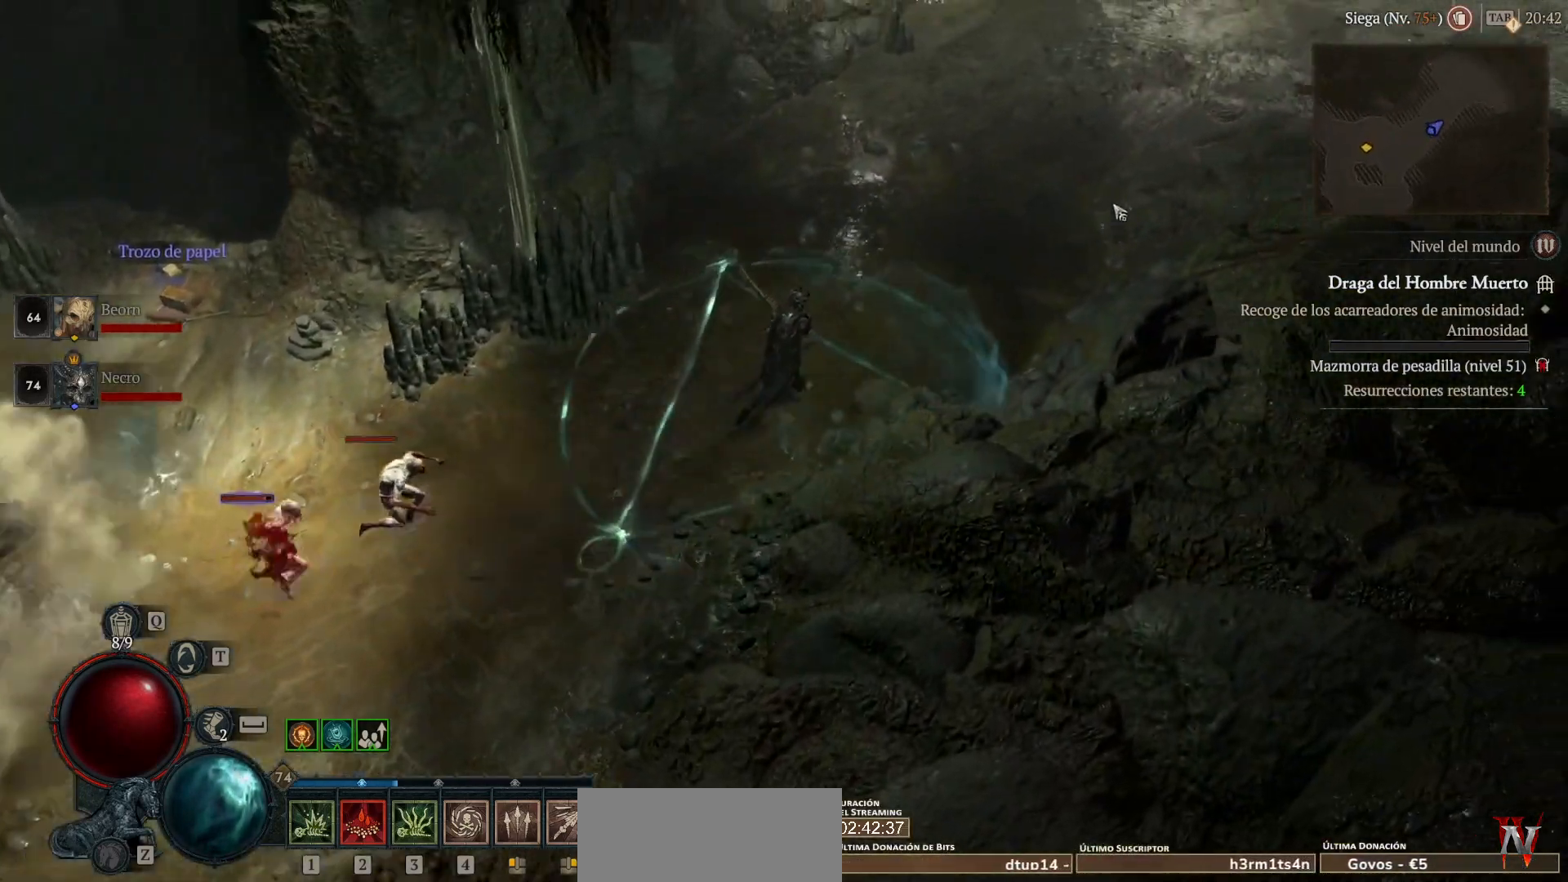
{"keys": [], "mouse": ["left", "mb4"], "events": []}
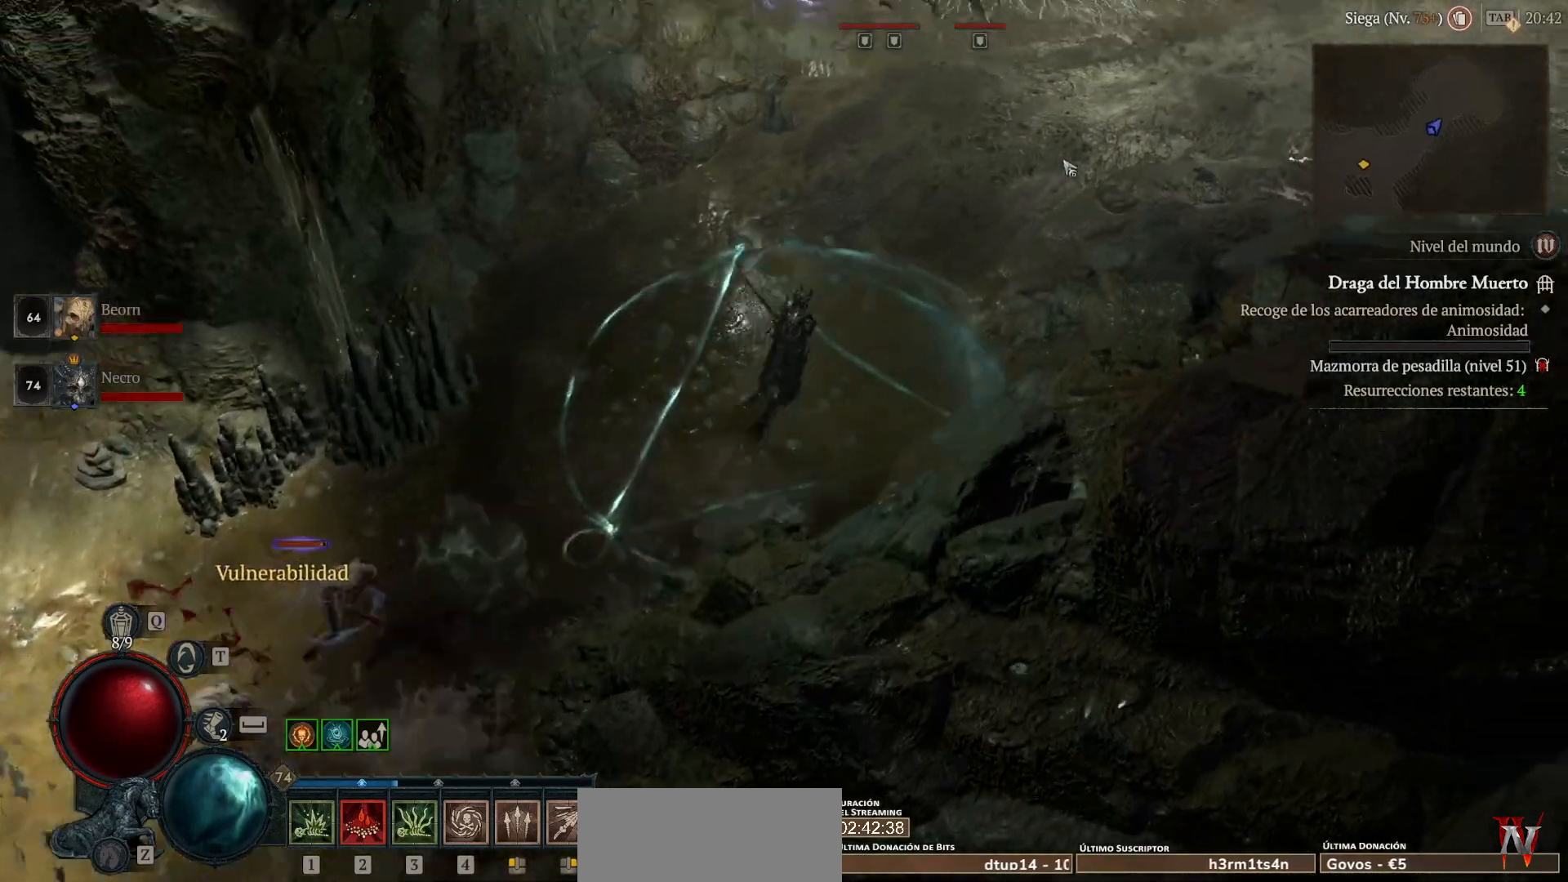
{"keys": [], "mouse": ["left", "mb4"], "events": []}
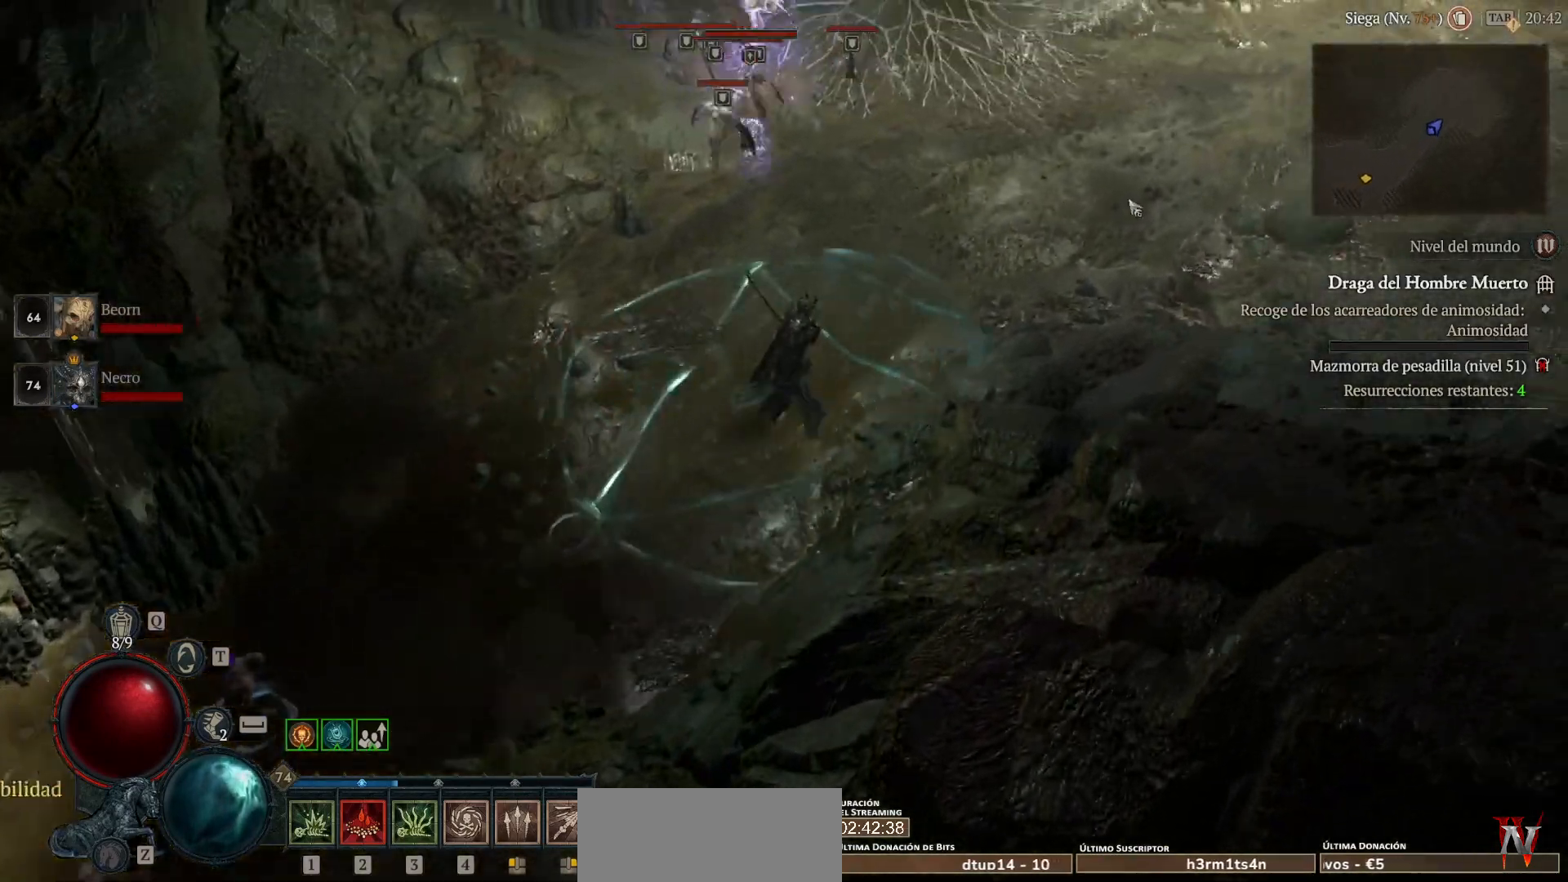
{"keys": ["shift"], "mouse": ["right", "mb5"], "events": [[120, "mouse_left", "up"], [120, "mouse_mb4", "up"], [400, "shift", "down"], [480, "mouse_mb5", "down"], [480, "mouse_right", "down"]]}
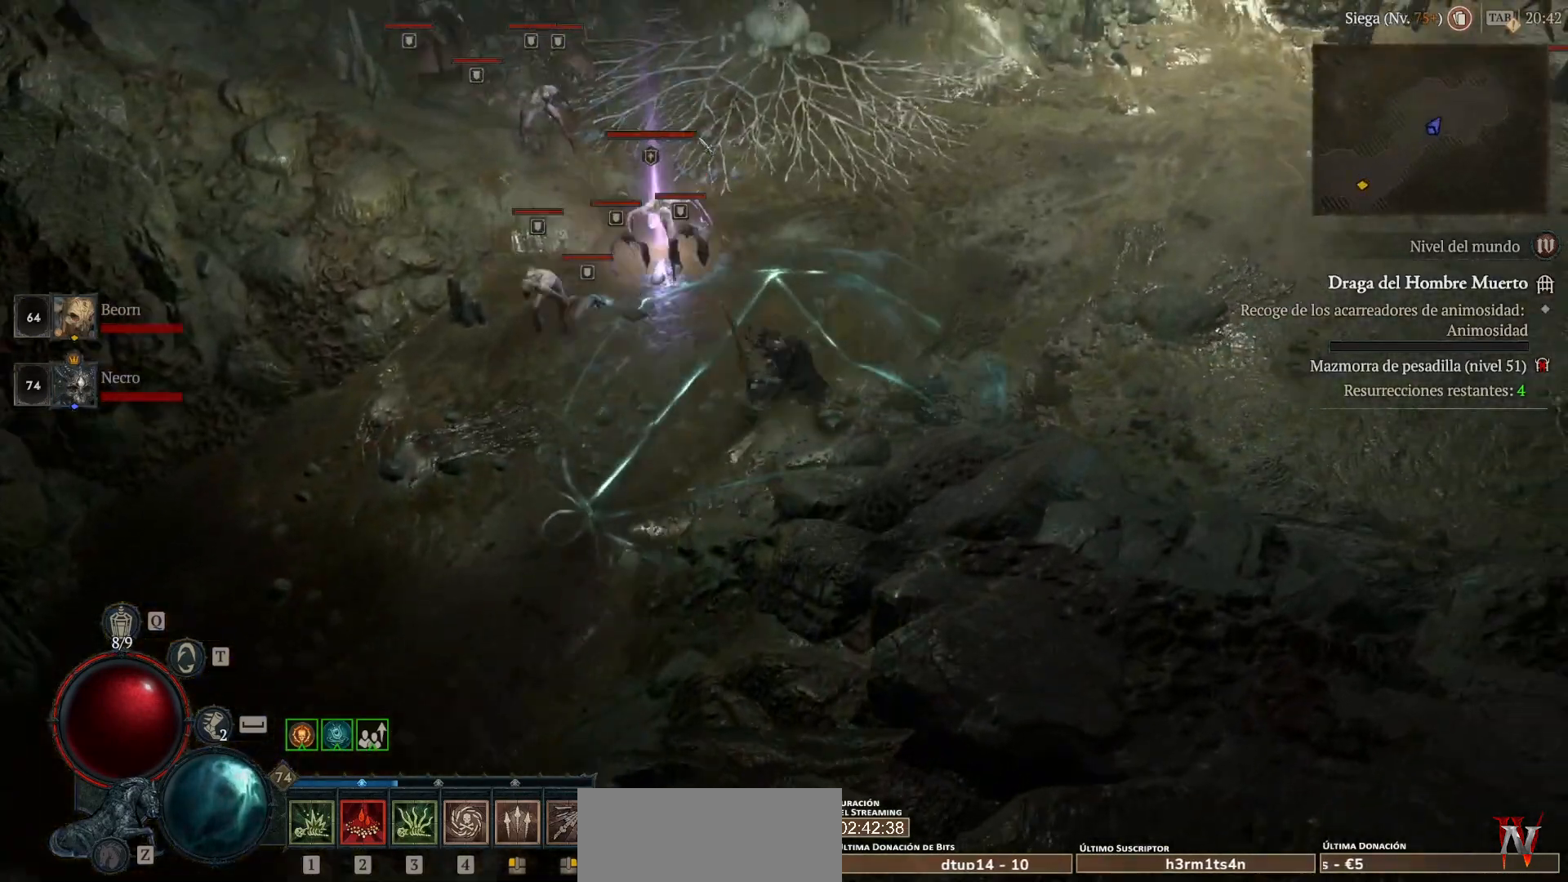
{"keys": [], "mouse": [], "events": [[120, "mouse_mb5", "up"], [120, "mouse_right", "up"], [120, "shift", "up"], [200, "mouse_left", "down"], [200, "mouse_mb4", "down"], [400, "mouse_left", "up"], [400, "mouse_mb4", "up"]]}
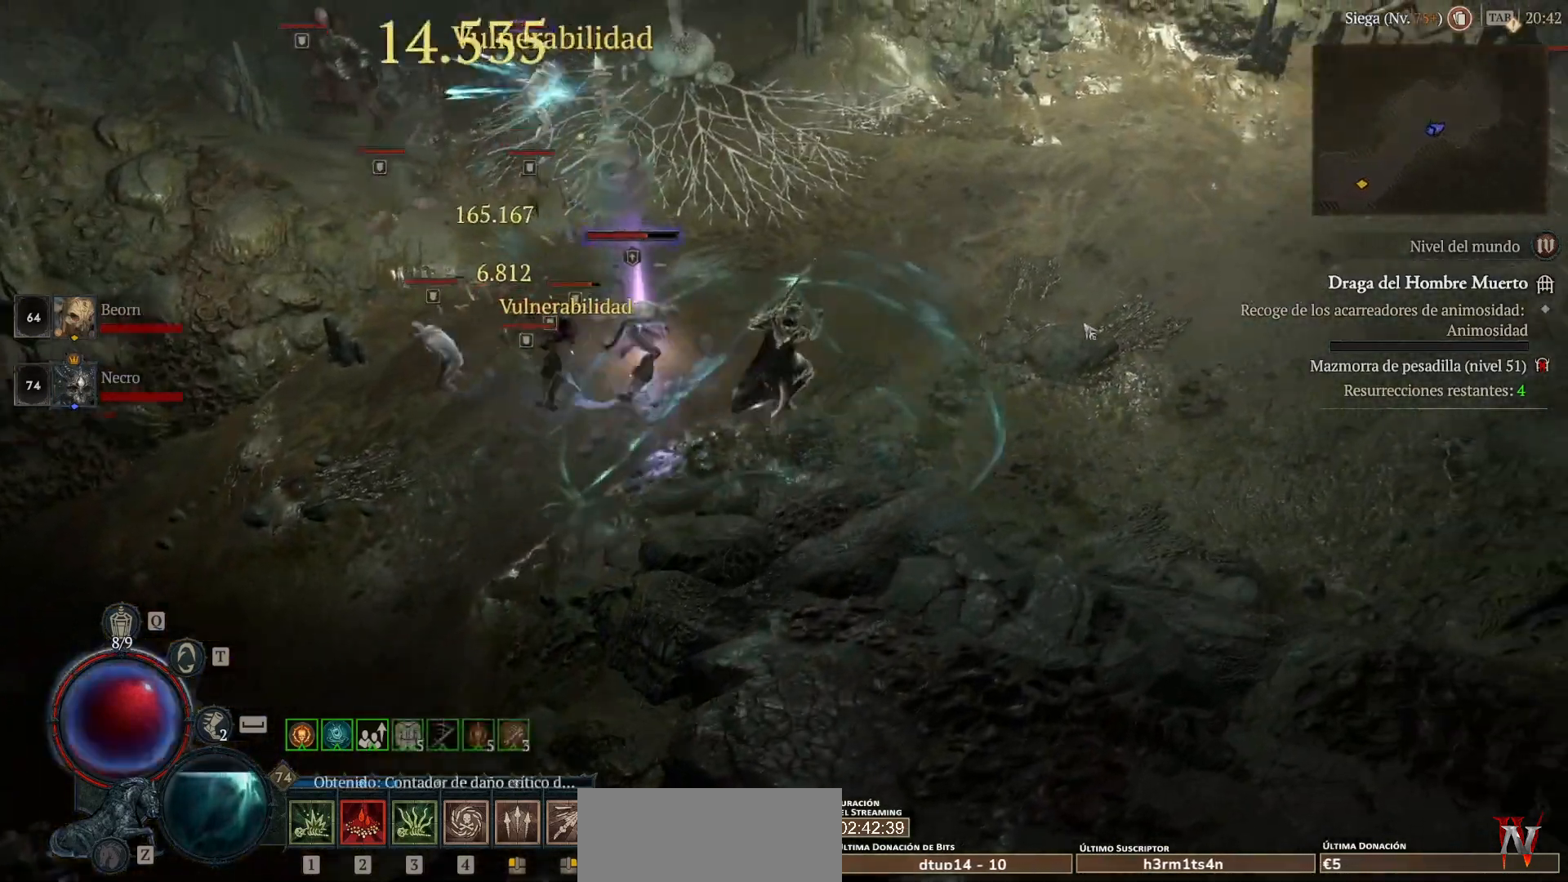
{"keys": [], "mouse": ["left", "mb4"], "events": [[160, "shift", "down"], [200, "mouse_mb5", "down"], [200, "mouse_right", "down"], [360, "mouse_mb5", "up"], [360, "mouse_right", "up"], [360, "shift", "up"], [480, "mouse_left", "down"], [480, "mouse_mb4", "down"]]}